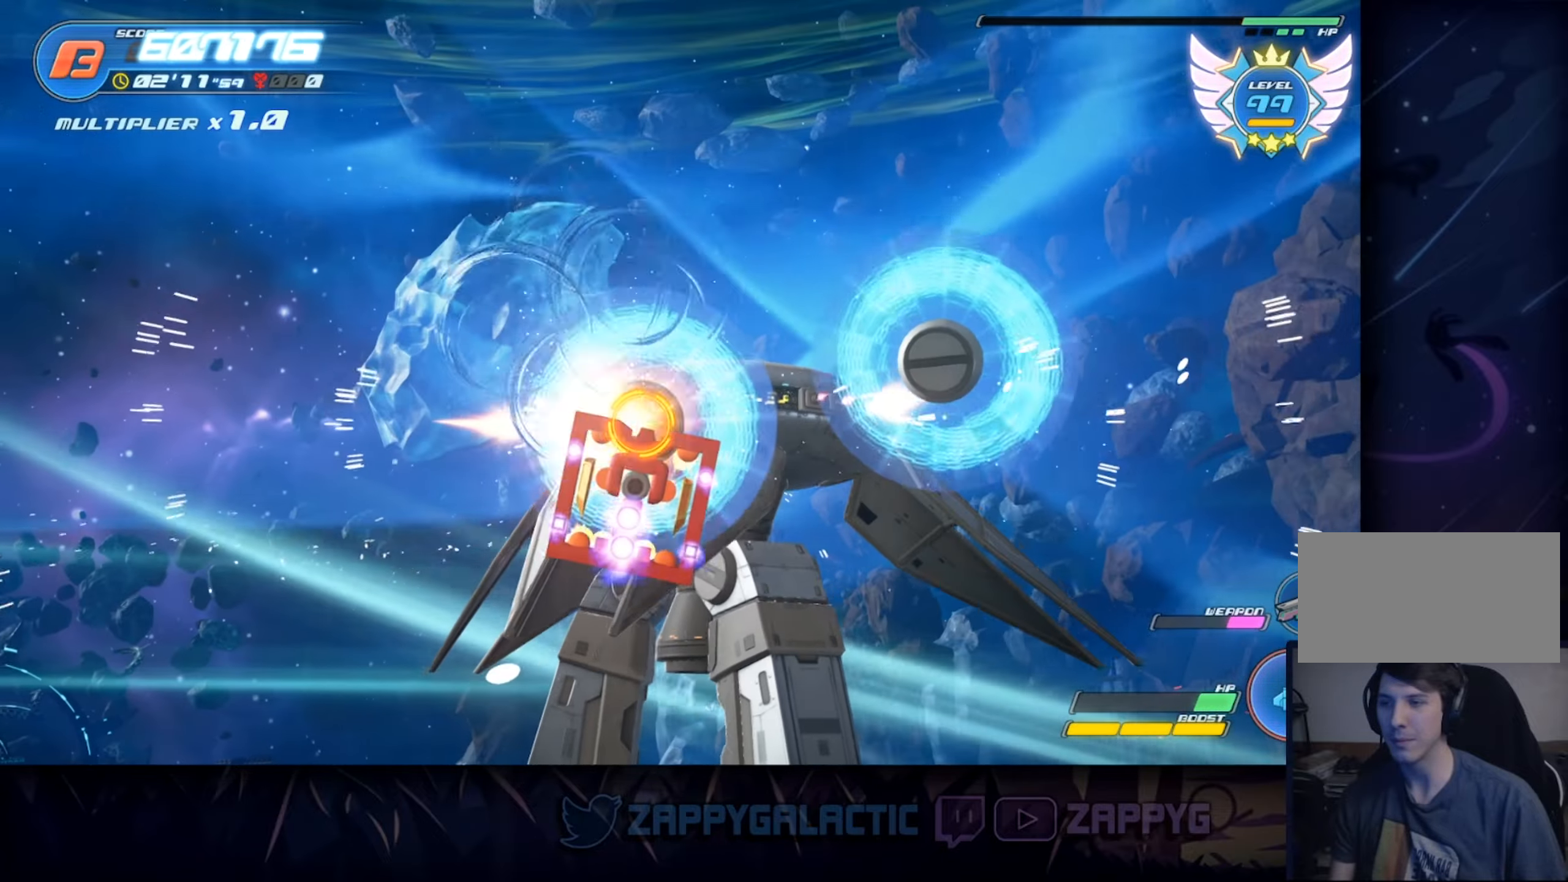
Gameplay with a controller (PlayStation layout); each line is a JSON object with the inputs held at the frame after it. "events" lists button and stick changes between this image and that frame as [ms after this image, input, new state], when the widget could be followed in between. Not read: L2 R2 START.
{"buttons": [], "left_stick": "right", "right_stick": "center", "events": [[167, "left_stick", "down-right"], [317, "left_stick", "center"], [400, "left_stick", "right"]]}
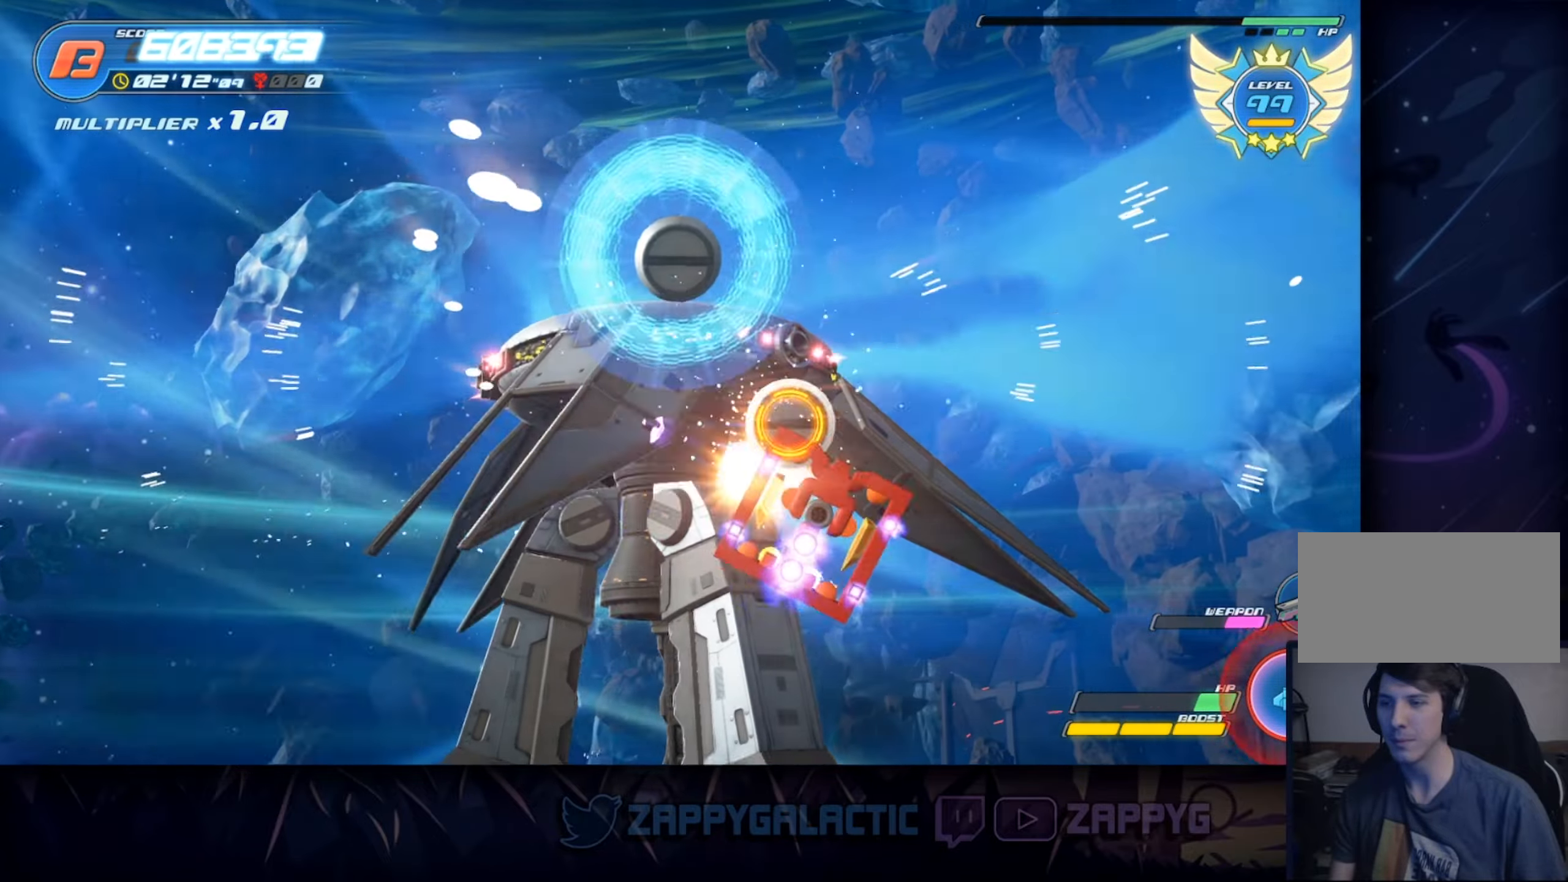
{"buttons": [], "left_stick": "up", "right_stick": "center", "events": [[67, "left_stick", "center"], [233, "left_stick", "up"]]}
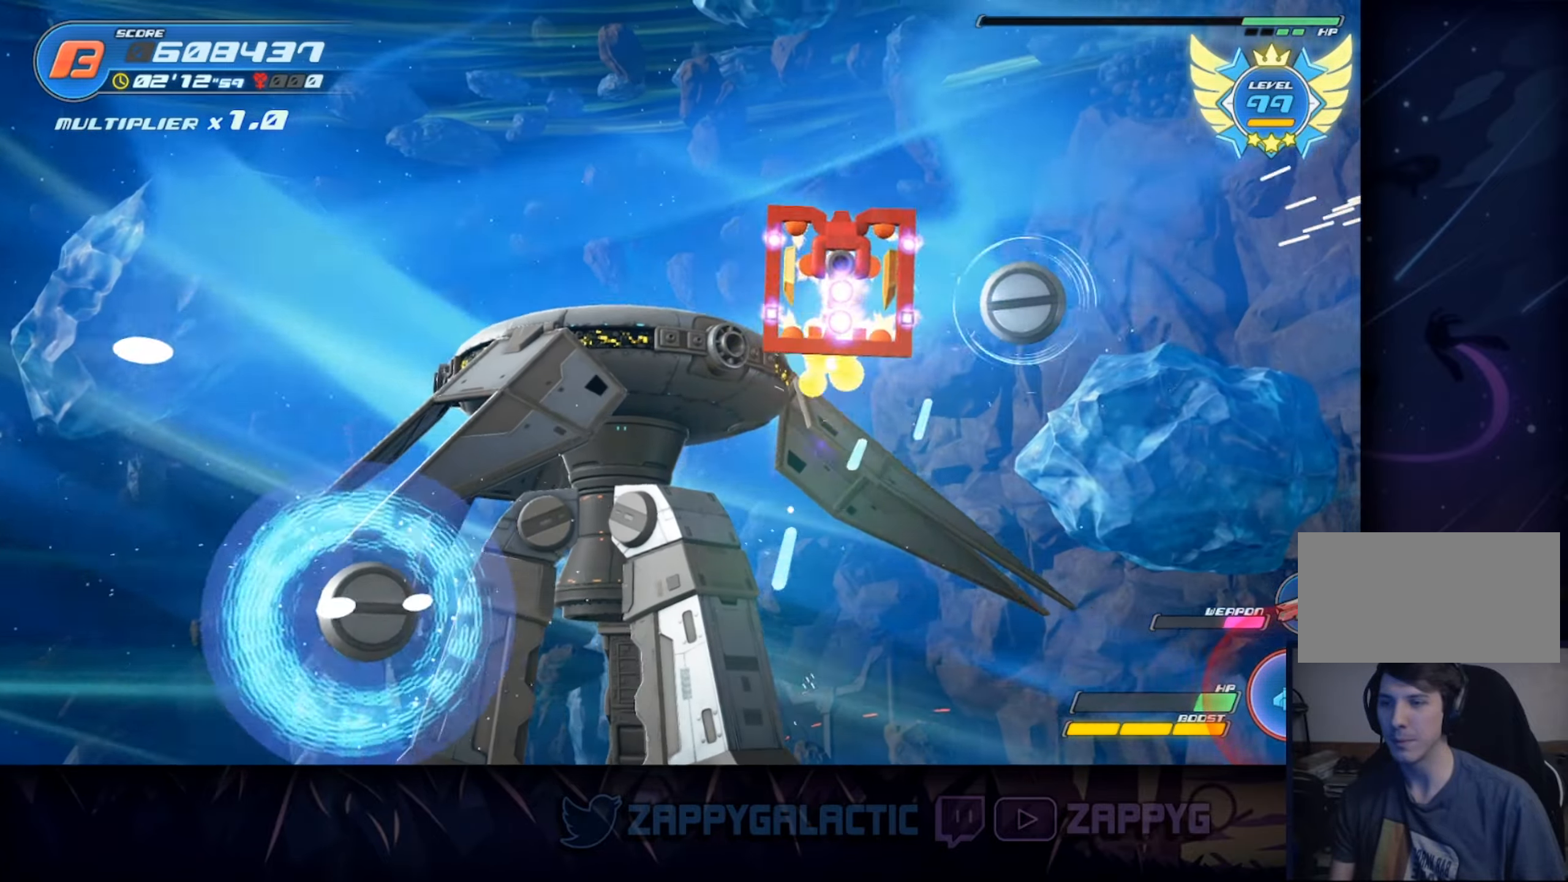
{"buttons": [], "left_stick": "center", "right_stick": "center", "events": [[33, "left_stick", "right"], [383, "left_stick", "center"]]}
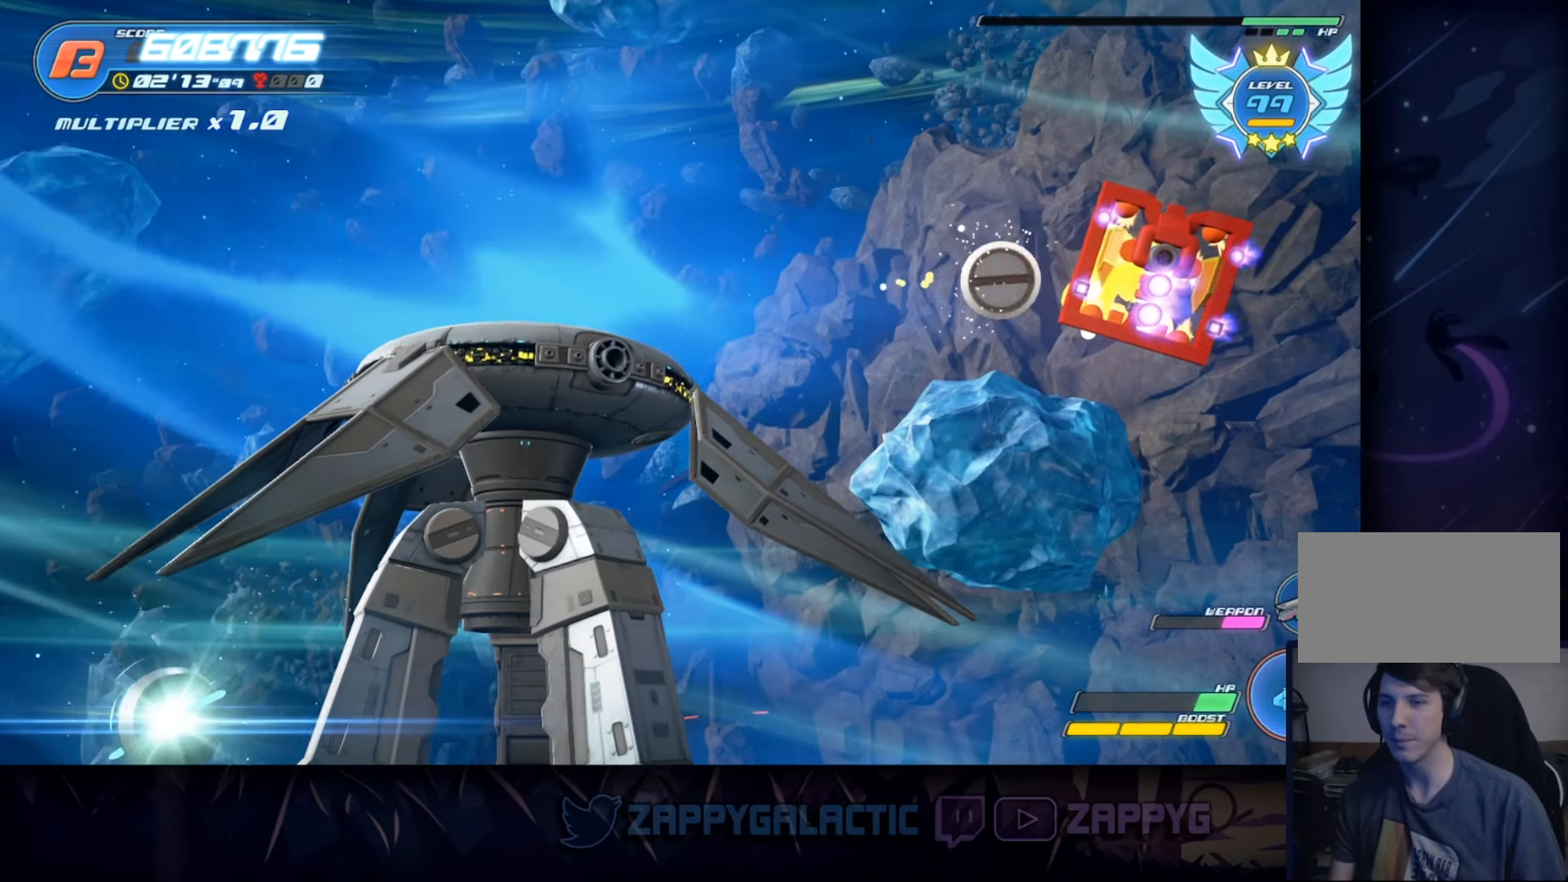
{"buttons": [], "left_stick": "right", "right_stick": "center", "events": [[233, "left_stick", "up-left"], [317, "left_stick", "center"], [483, "left_stick", "right"]]}
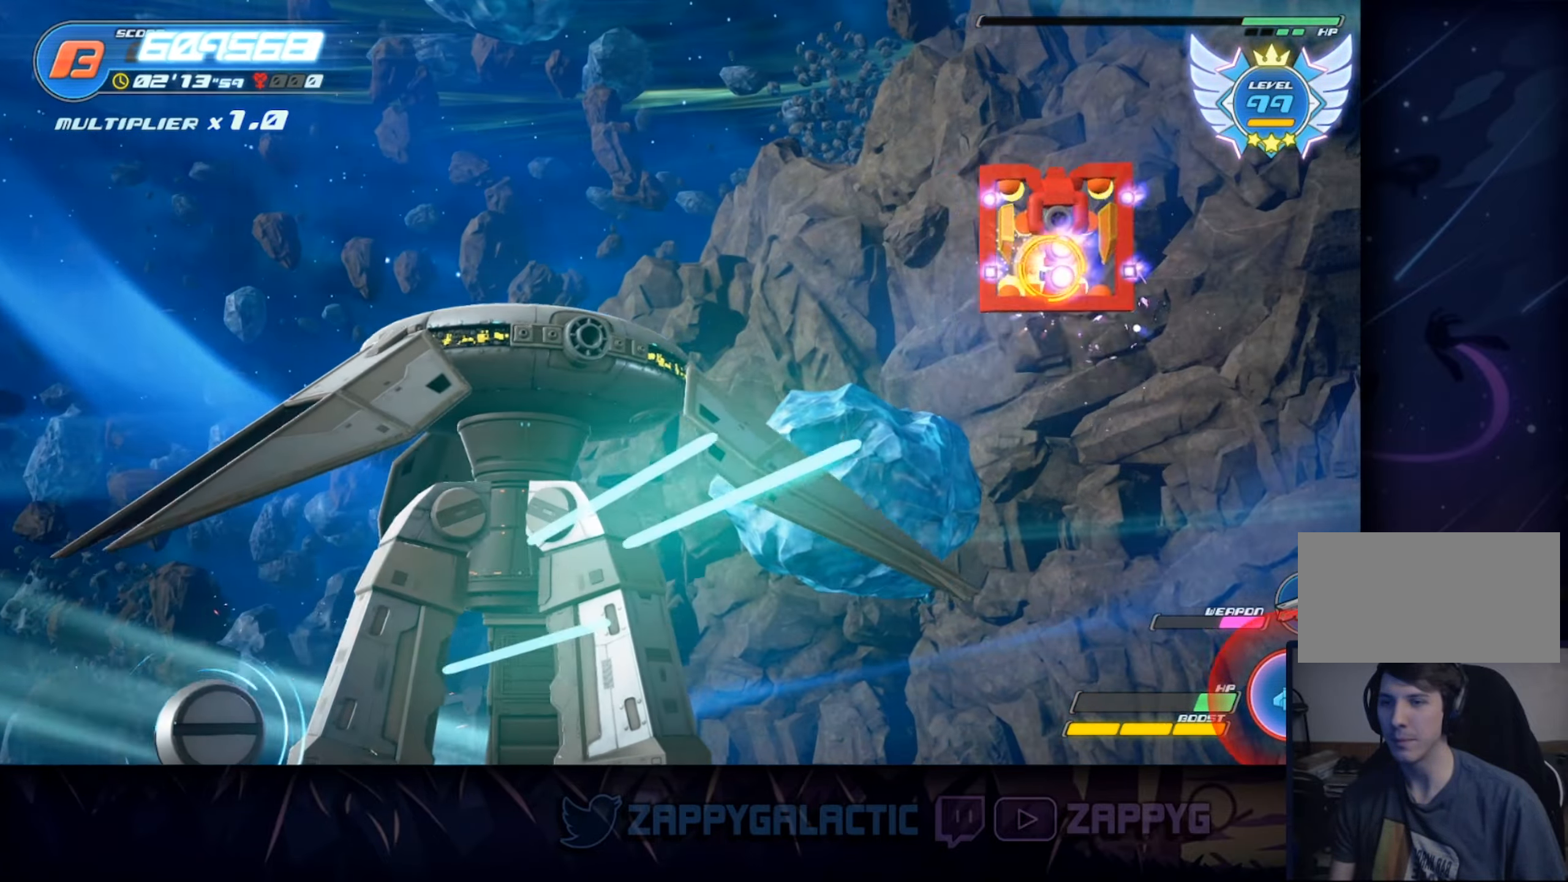
{"buttons": ["SQUARE"], "left_stick": "left", "right_stick": "center", "events": [[117, "left_stick", "center"], [167, "SQUARE", "down"], [200, "left_stick", "up-left"], [300, "left_stick", "left"]]}
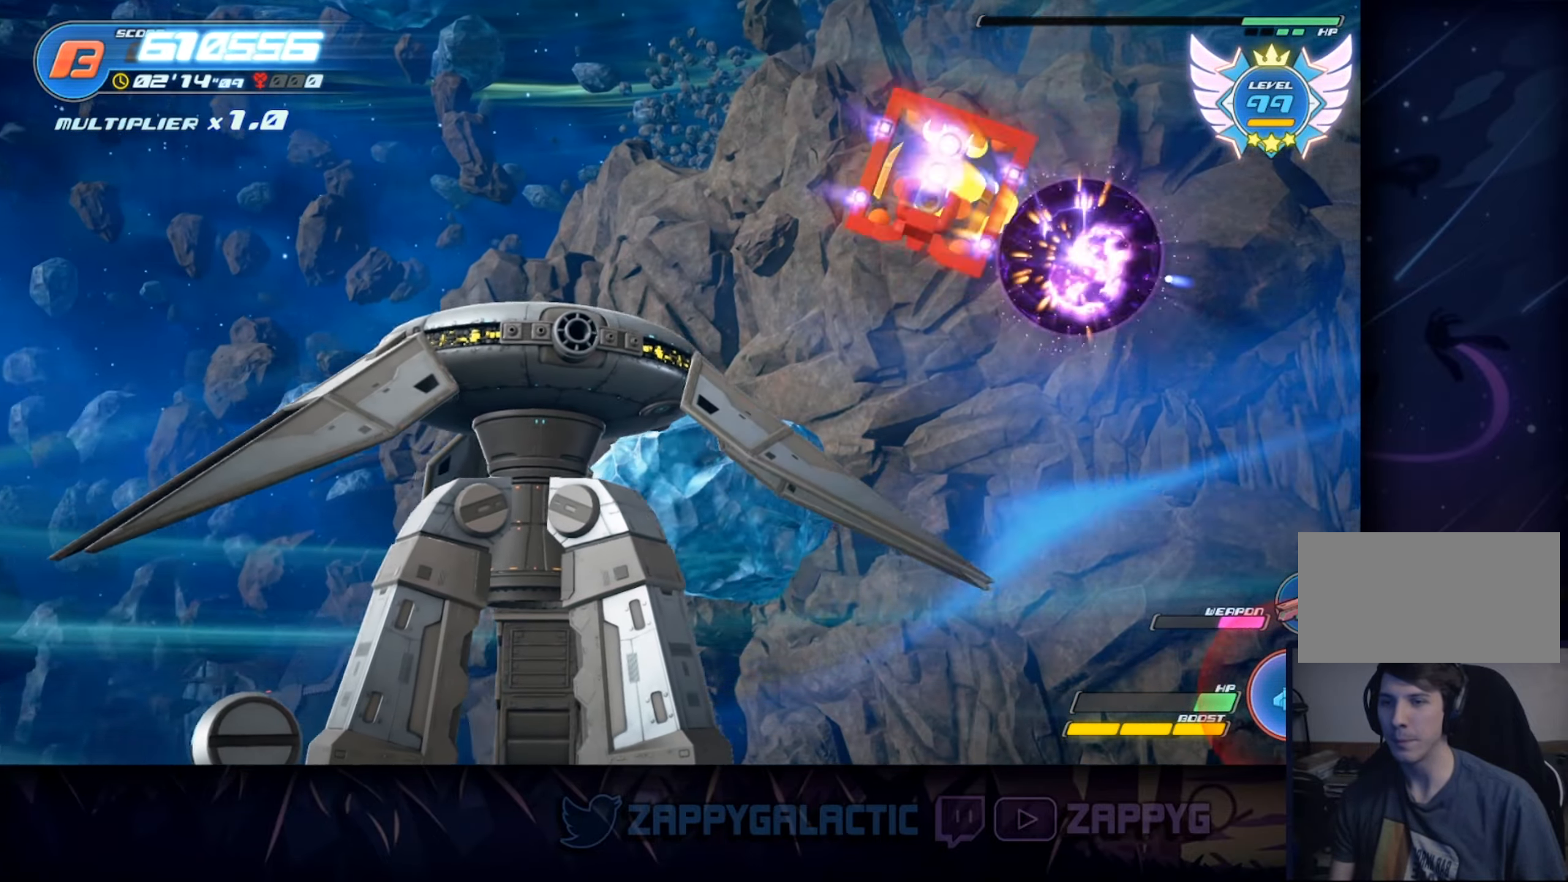
{"buttons": [], "left_stick": "right", "right_stick": "center", "events": [[50, "SQUARE", "up"], [83, "left_stick", "down"], [183, "left_stick", "right"]]}
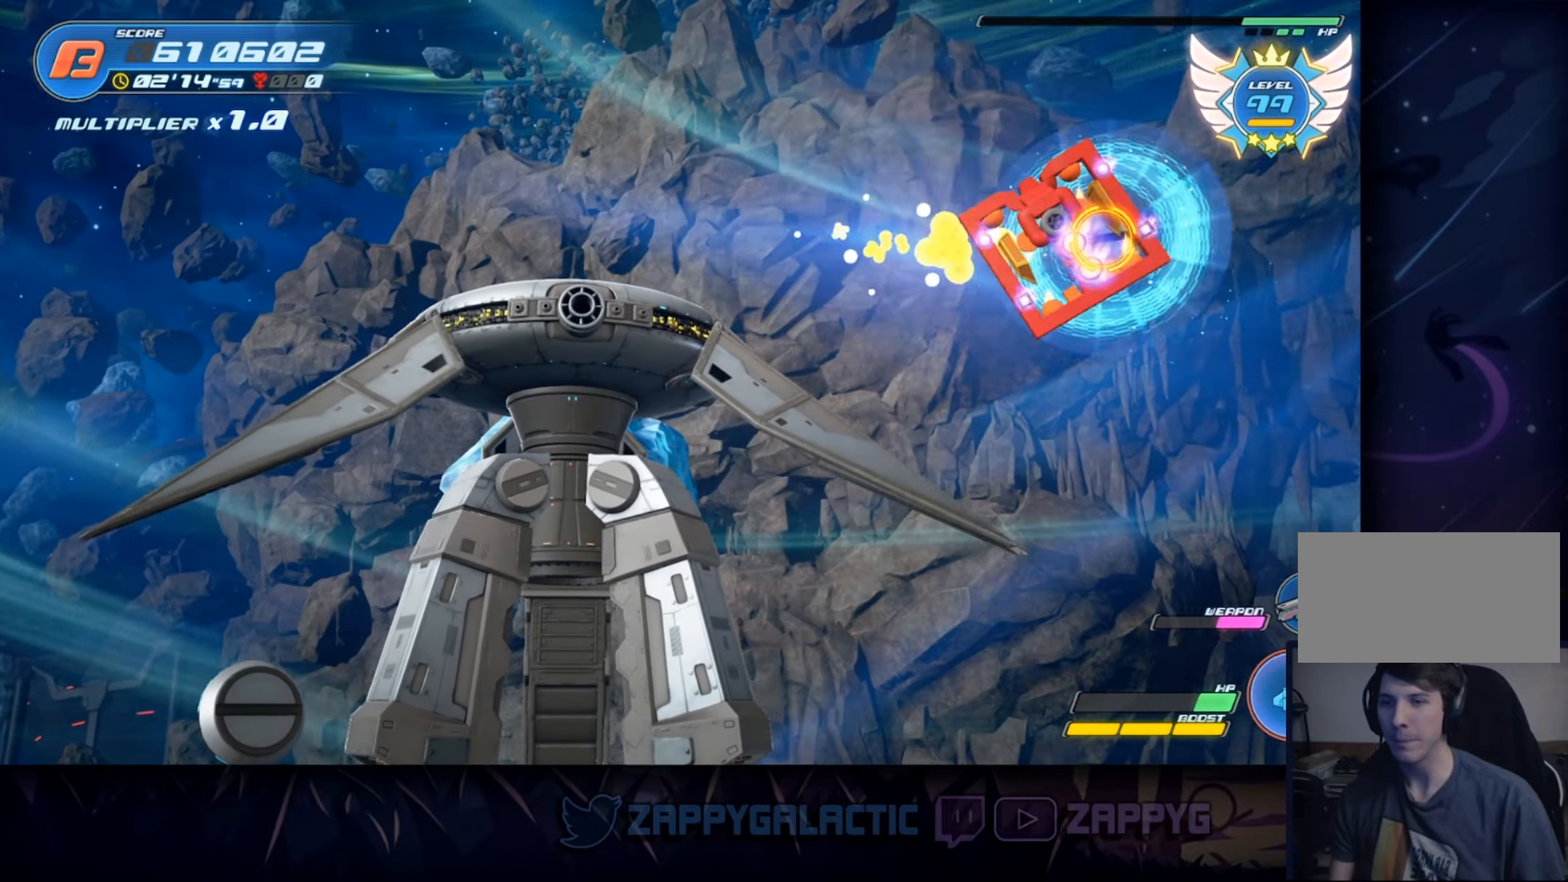
{"buttons": [], "left_stick": "center", "right_stick": "center", "events": [[50, "left_stick", "up-right"], [150, "left_stick", "center"], [350, "left_stick", "left"], [450, "left_stick", "center"]]}
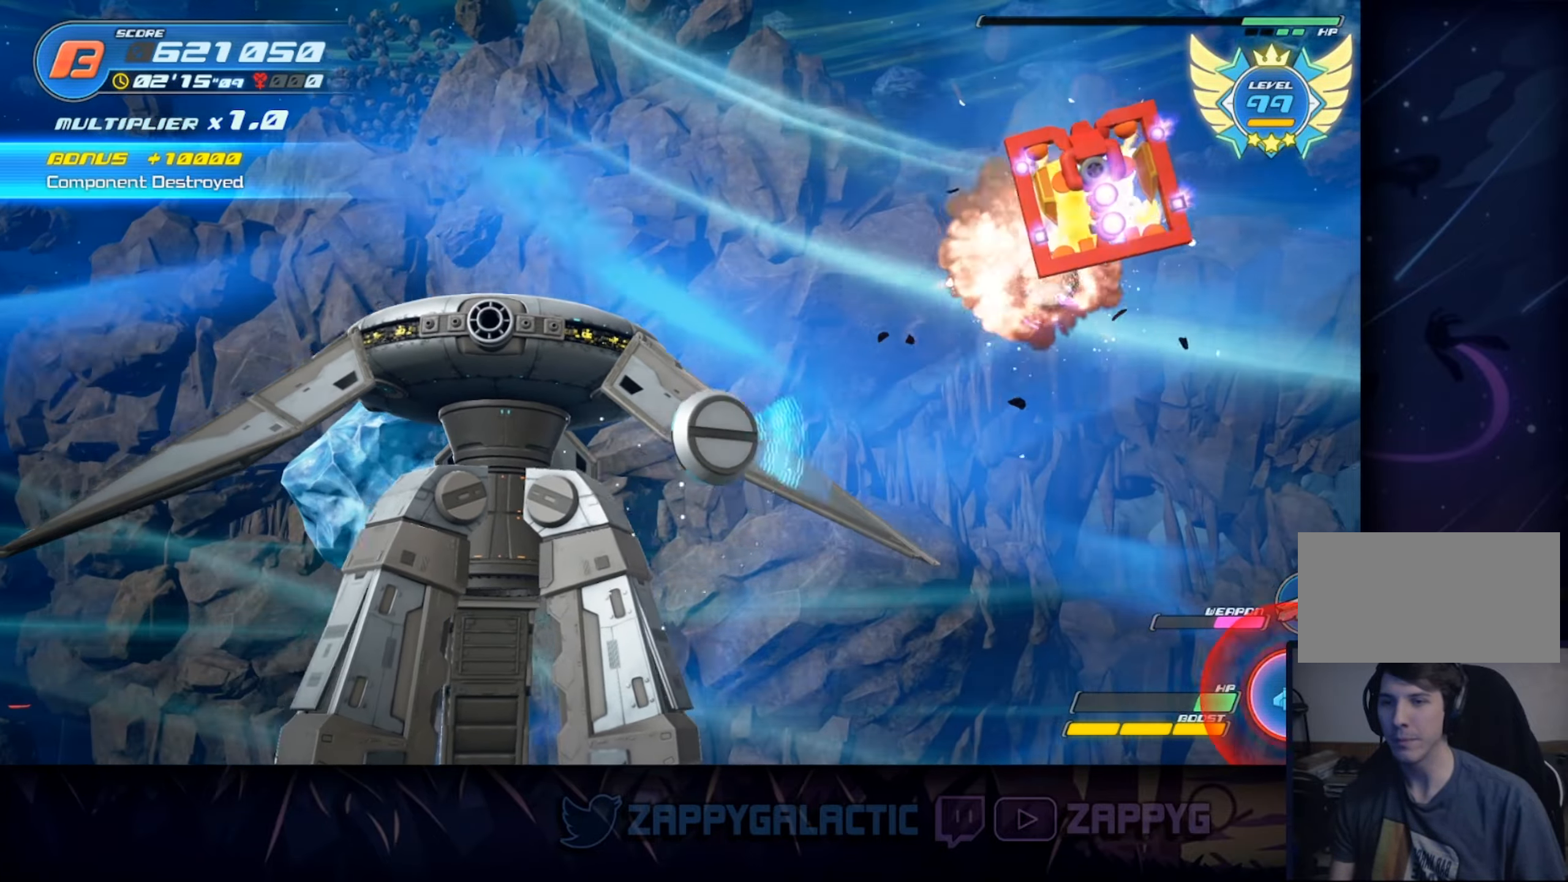
{"buttons": [], "left_stick": "down-right", "right_stick": "center", "events": [[33, "left_stick", "left"], [50, "SQUARE", "down"], [267, "left_stick", "down-left"], [417, "SQUARE", "up"], [434, "left_stick", "down-right"]]}
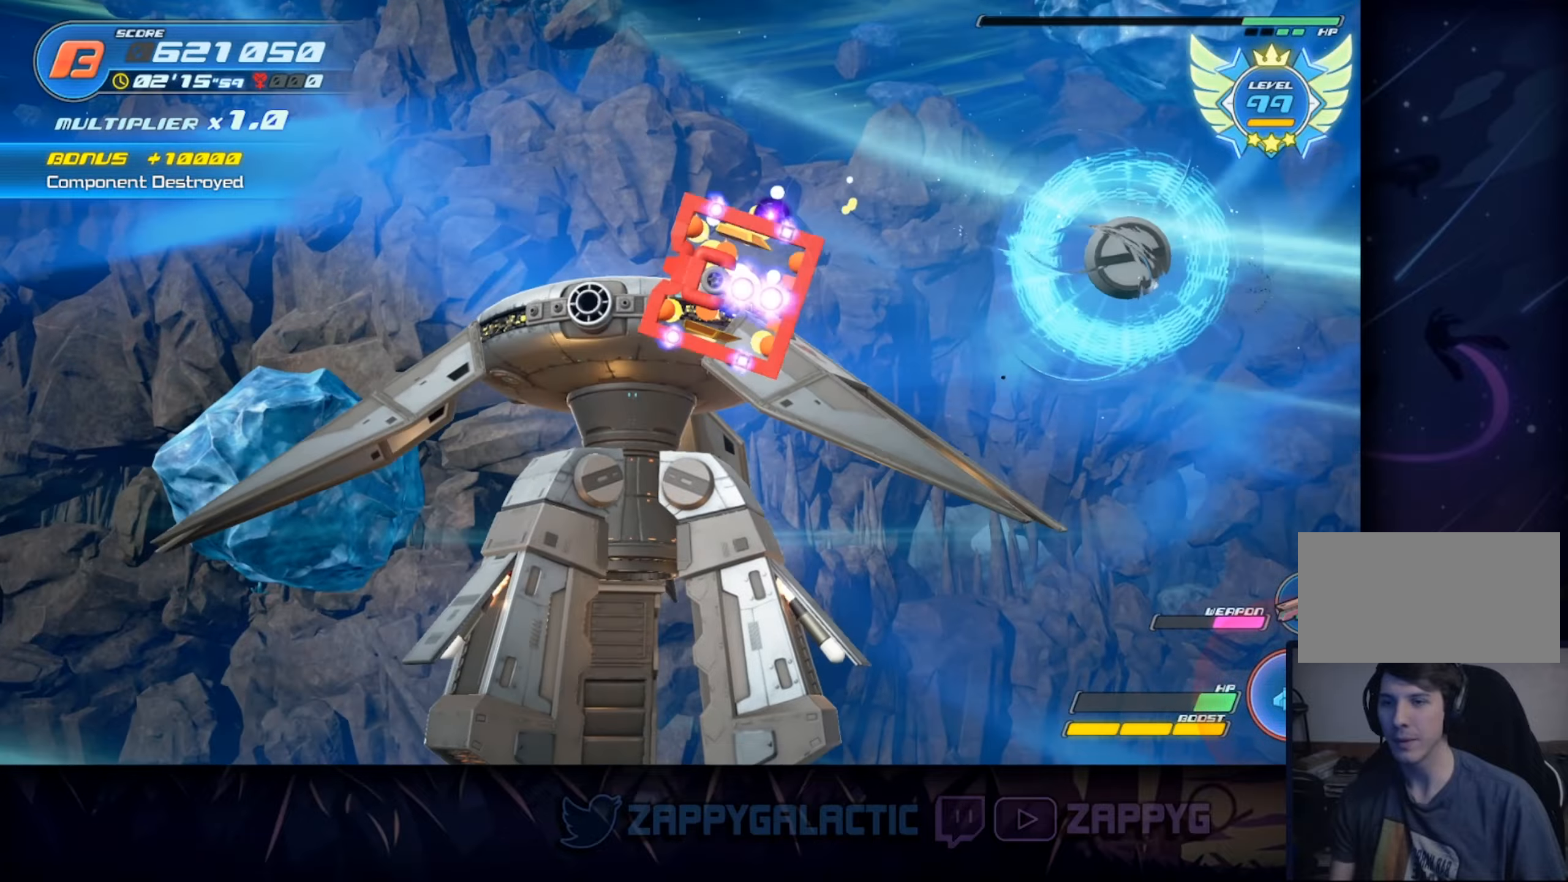
{"buttons": [], "left_stick": "right", "right_stick": "center", "events": [[17, "left_stick", "right"]]}
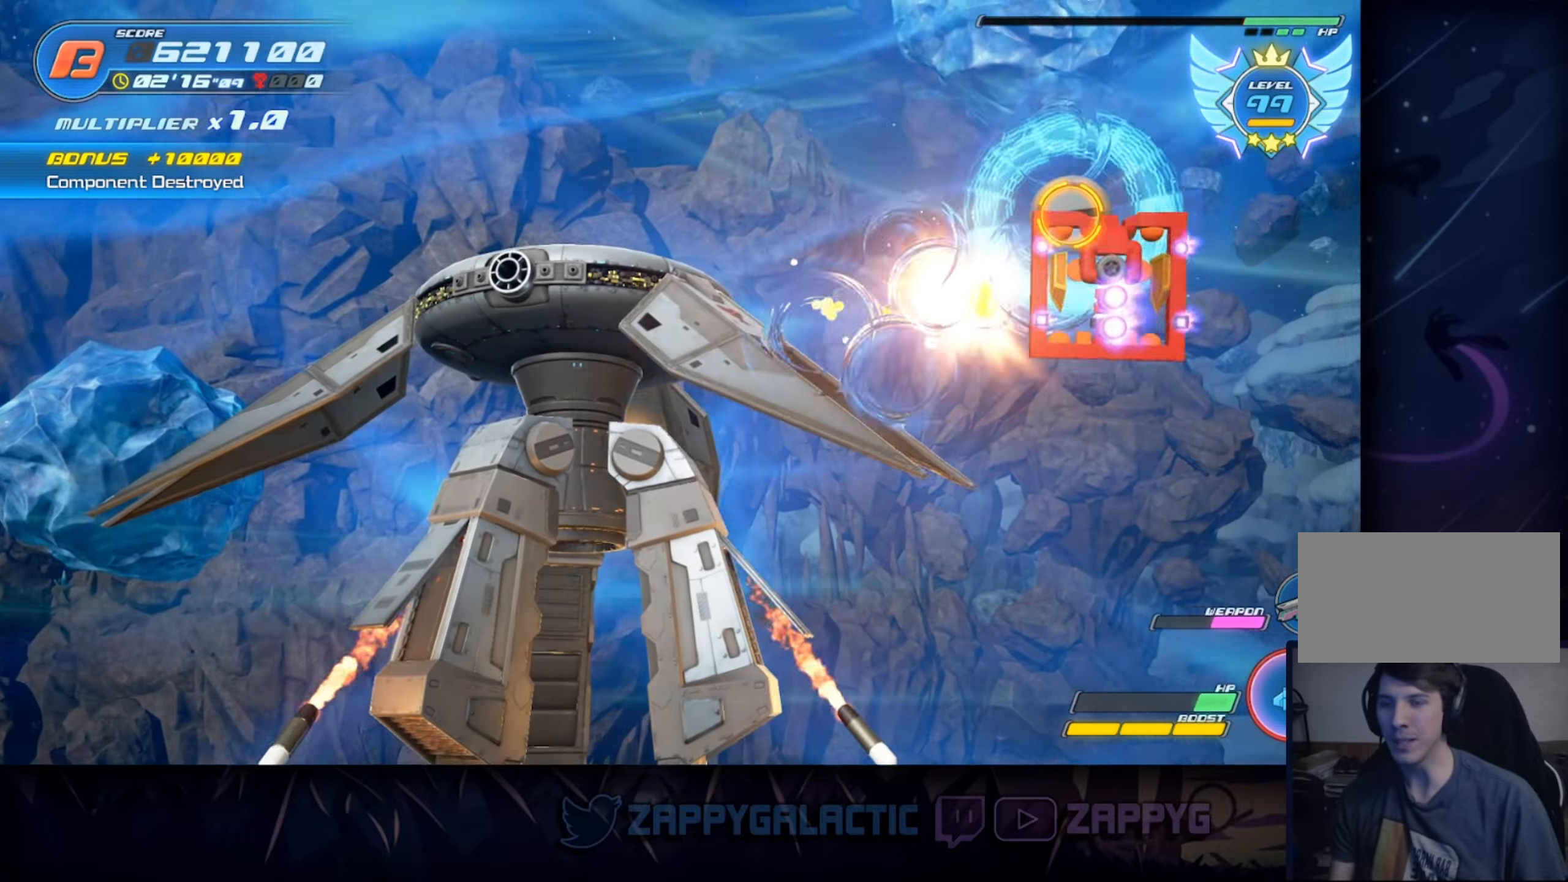
{"buttons": ["SQUARE"], "left_stick": "down", "right_stick": "center", "events": [[84, "left_stick", "up"], [150, "left_stick", "center"], [217, "left_stick", "left"], [350, "left_stick", "down-left"], [400, "SQUARE", "down"], [484, "left_stick", "down"]]}
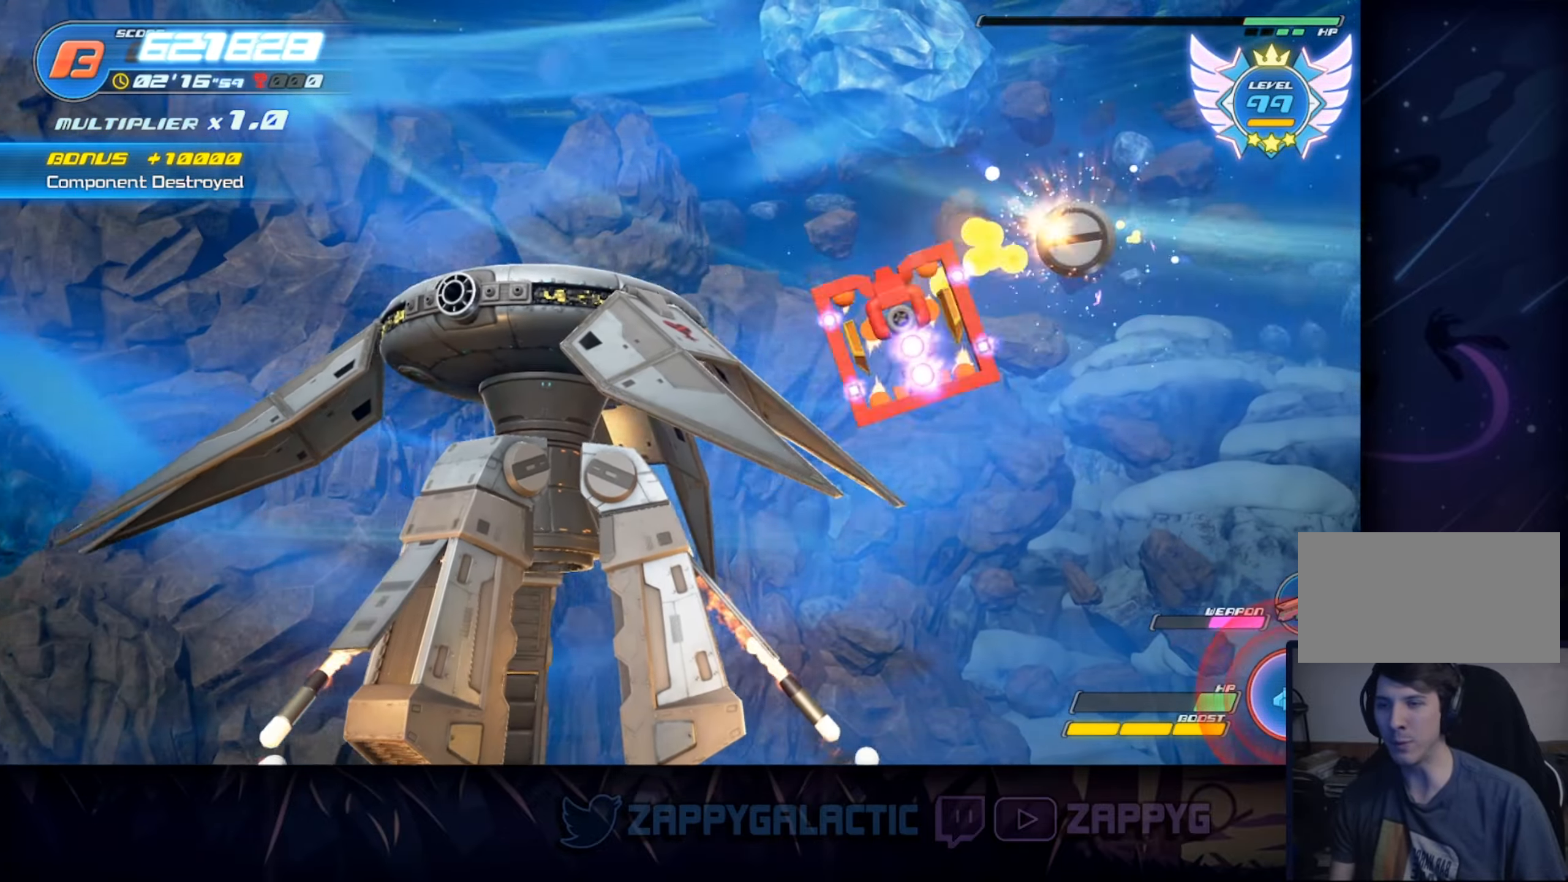
{"buttons": [], "left_stick": "up-right", "right_stick": "center", "events": [[217, "SQUARE", "up"], [234, "left_stick", "right"], [417, "left_stick", "up-right"]]}
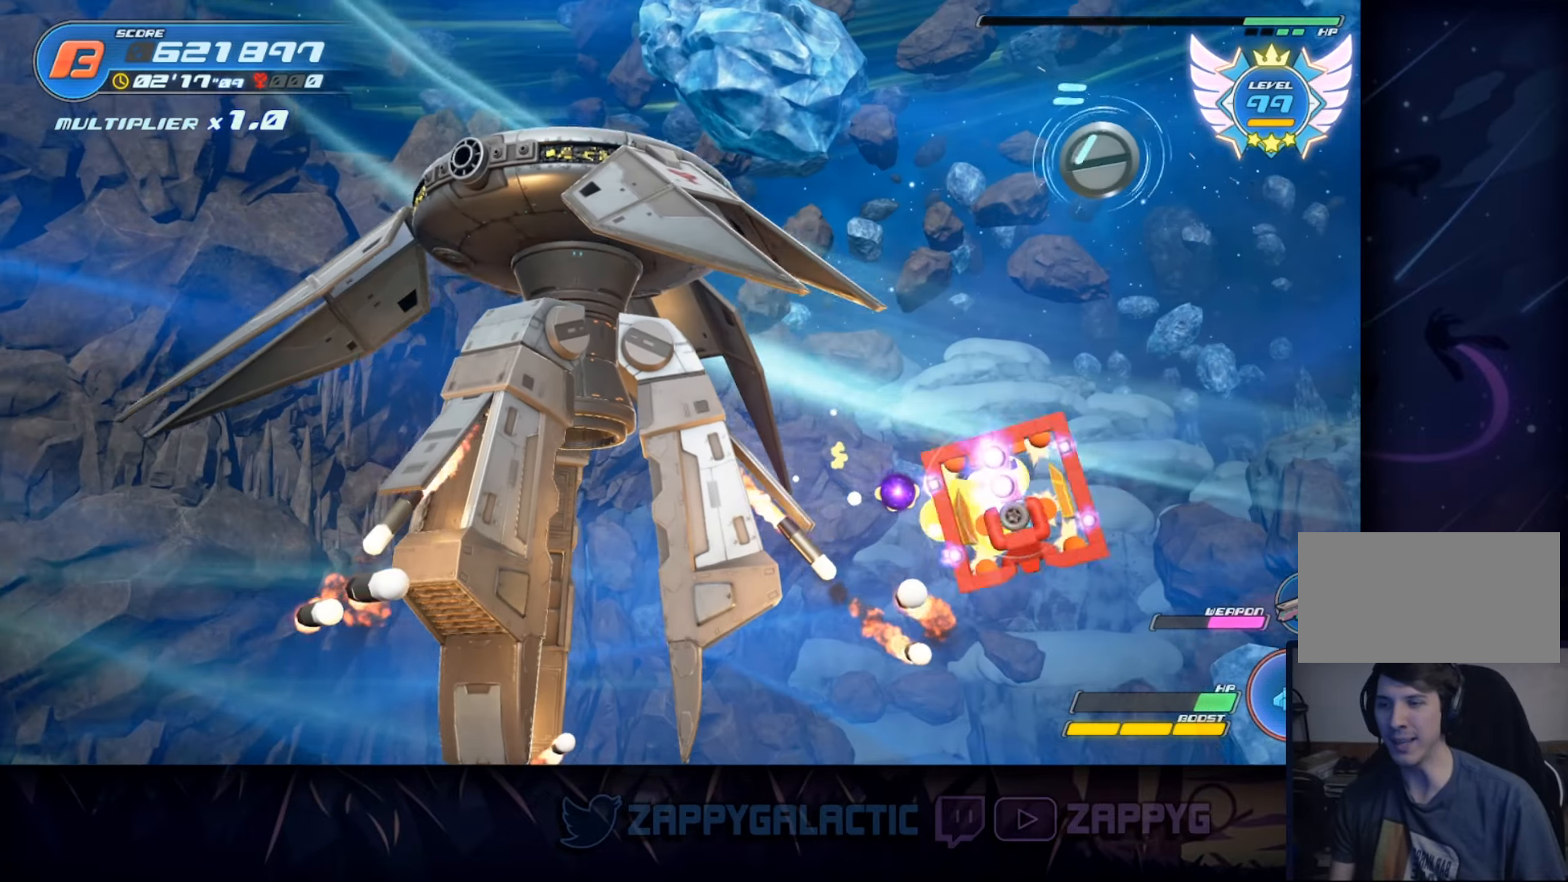
{"buttons": ["SQUARE"], "left_stick": "left", "right_stick": "center", "events": [[34, "left_stick", "up"], [350, "SQUARE", "down"], [434, "left_stick", "left"]]}
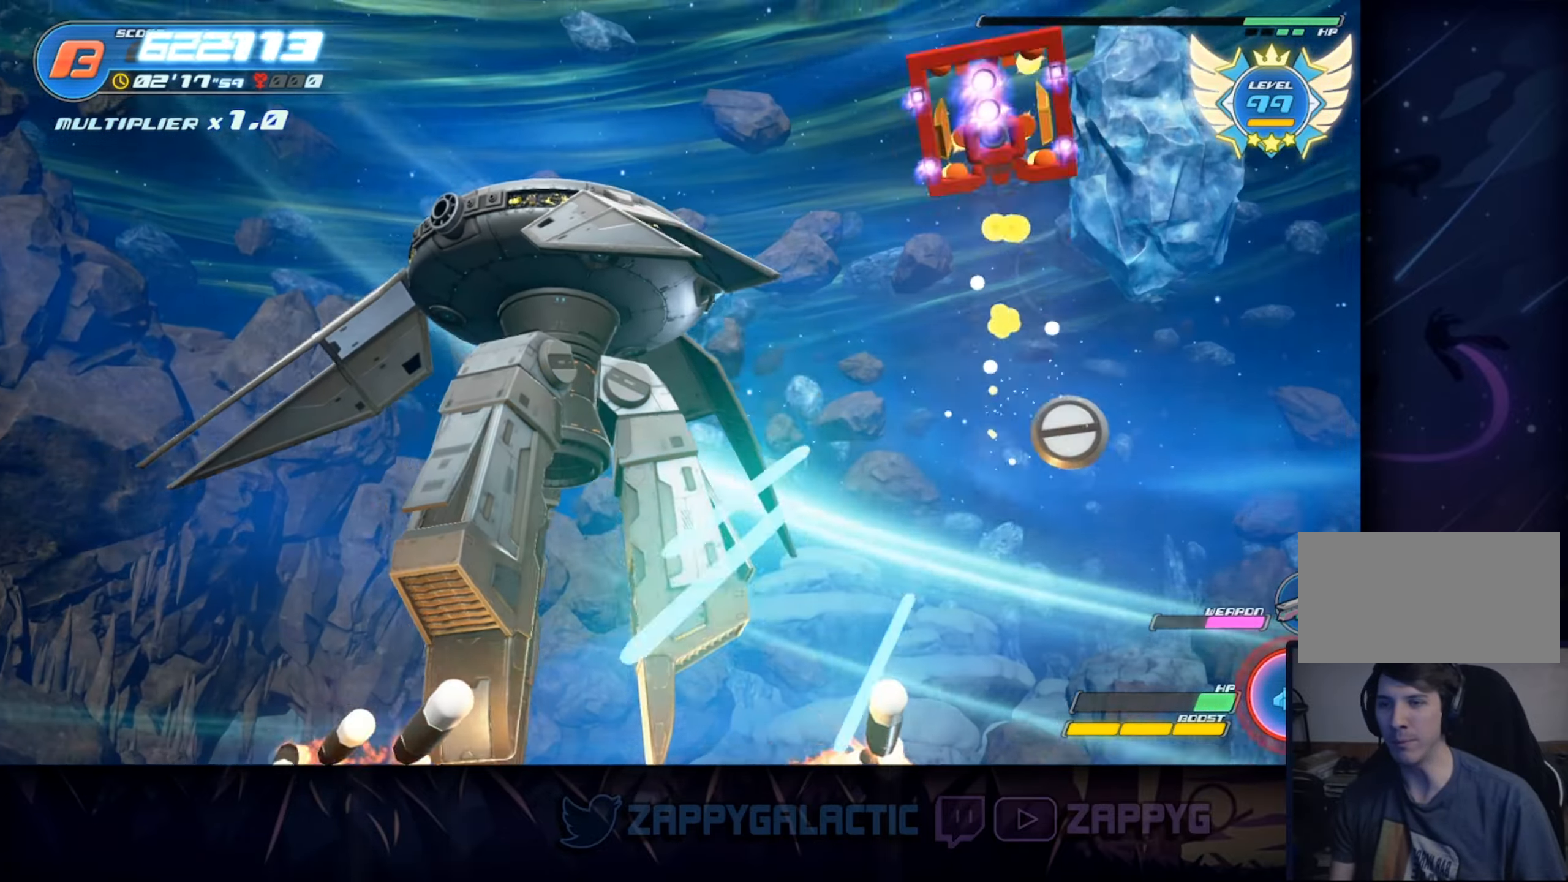
{"buttons": [], "left_stick": "down-left", "right_stick": "center", "events": [[217, "SQUARE", "up"], [234, "left_stick", "down-left"]]}
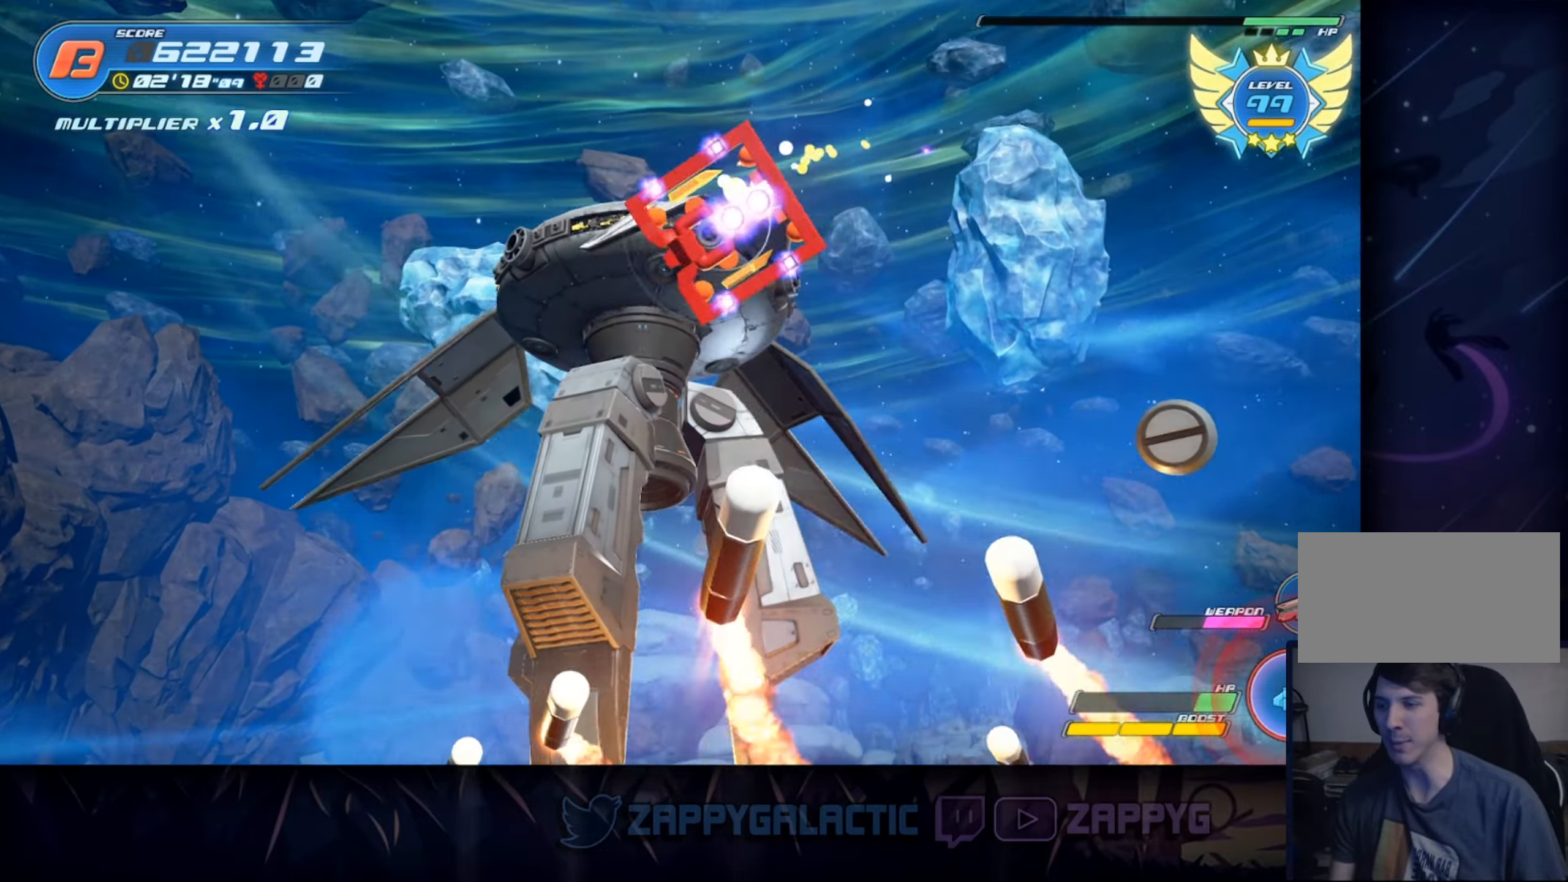
{"buttons": [], "left_stick": "down-left", "right_stick": "center", "events": [[67, "SQUARE", "down"], [467, "SQUARE", "up"]]}
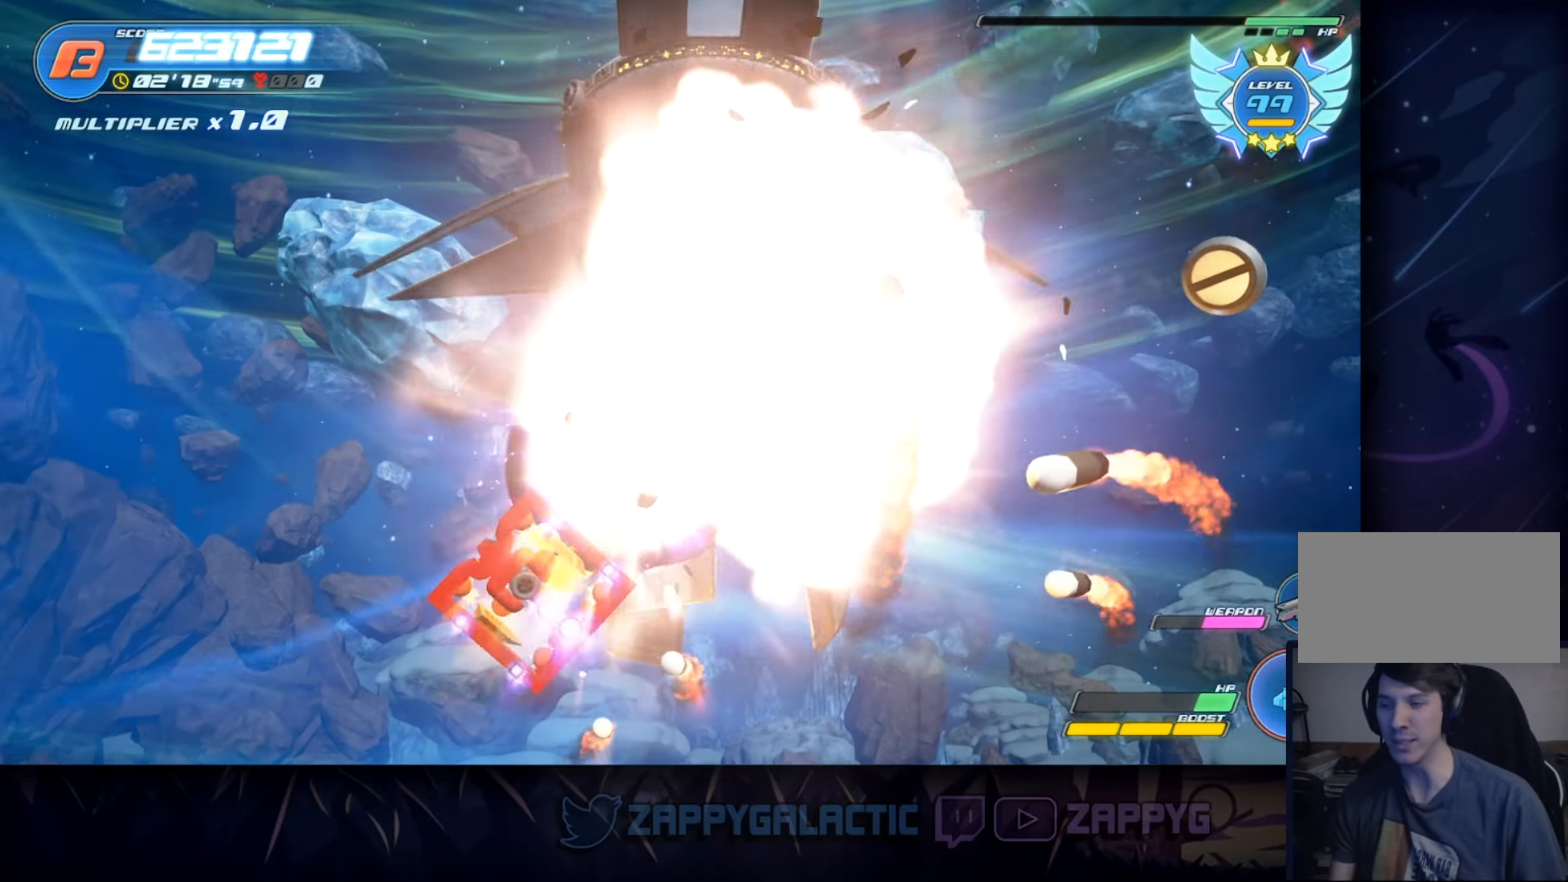
{"buttons": [], "left_stick": "up-right", "right_stick": "center", "events": [[167, "left_stick", "left"], [417, "left_stick", "up"], [484, "left_stick", "up-right"]]}
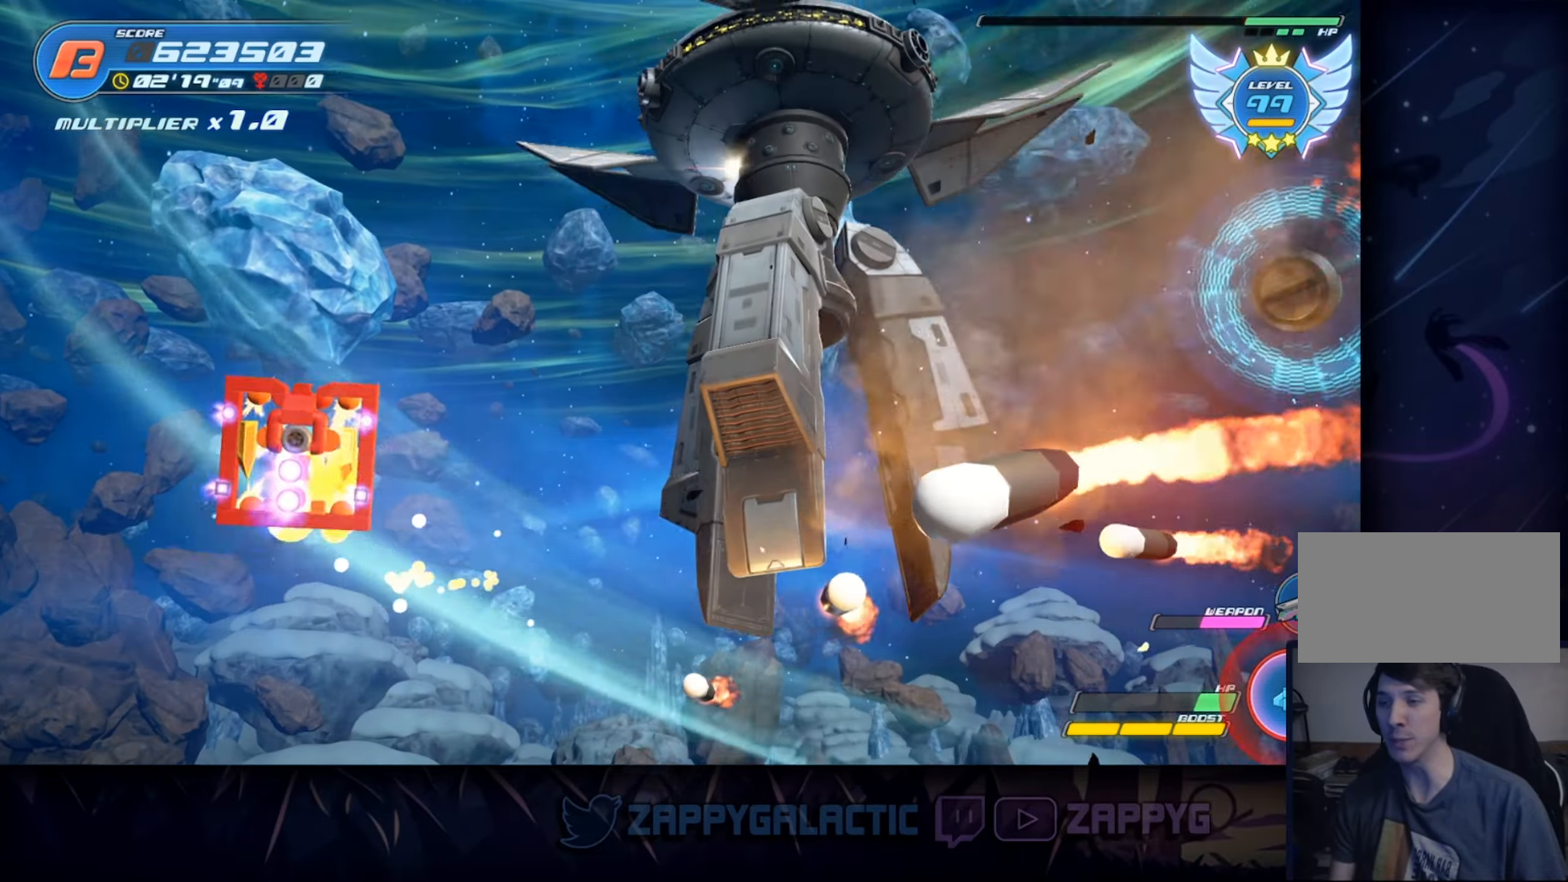
{"buttons": ["SQUARE"], "left_stick": "right", "right_stick": "center", "events": [[34, "left_stick", "right"], [117, "SQUARE", "down"]]}
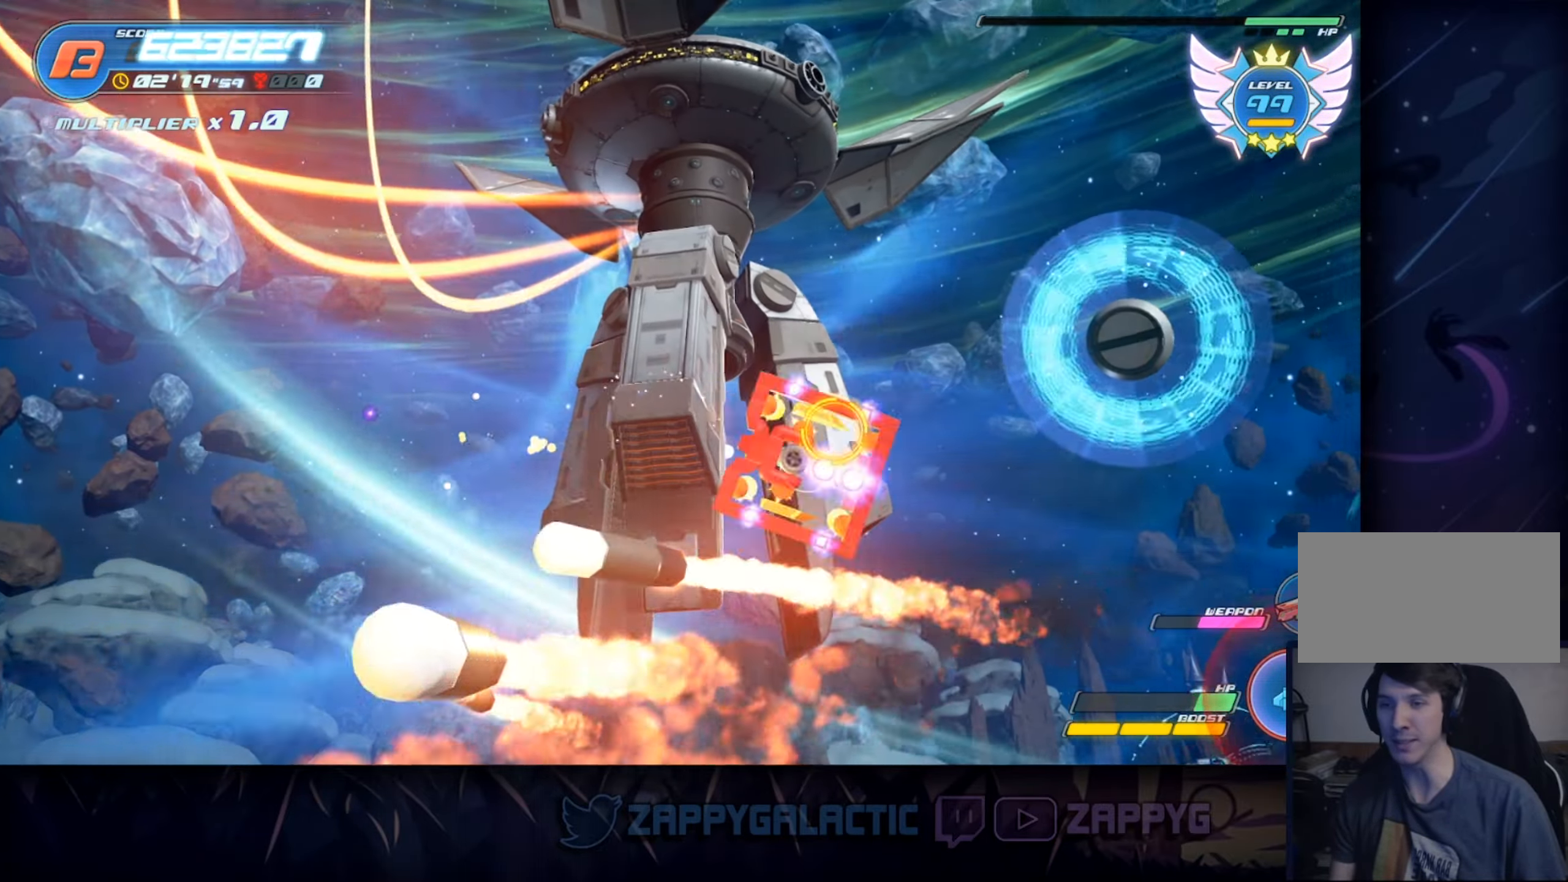
{"buttons": [], "left_stick": "center", "right_stick": "center", "events": [[84, "SQUARE", "up"], [384, "left_stick", "center"]]}
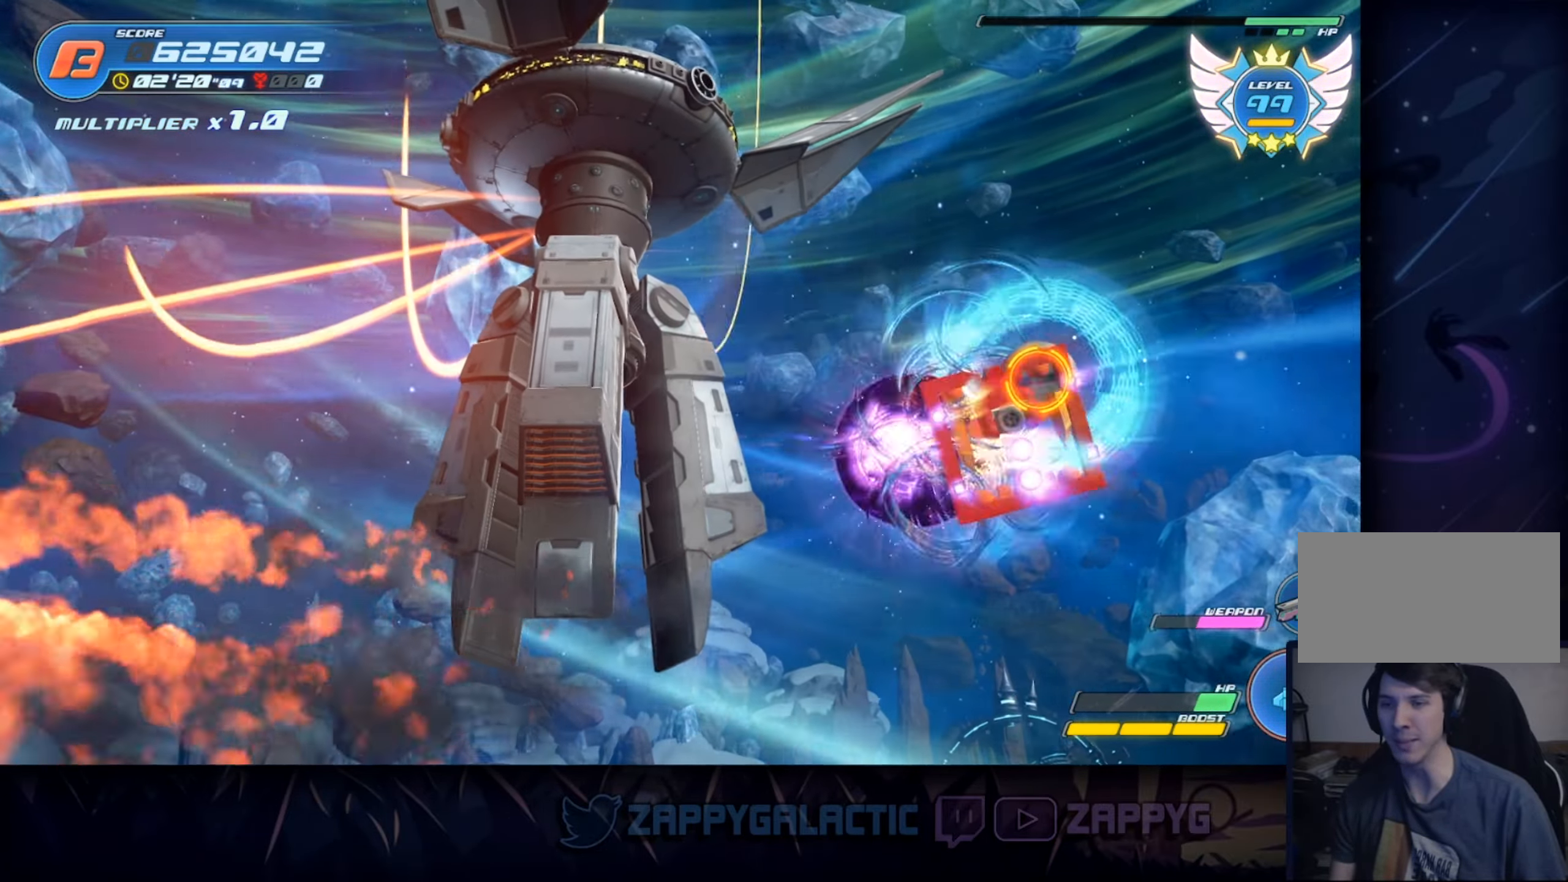
{"buttons": [], "left_stick": "down-right", "right_stick": "center", "events": [[100, "left_stick", "up-right"], [183, "left_stick", "center"], [466, "left_stick", "down-right"]]}
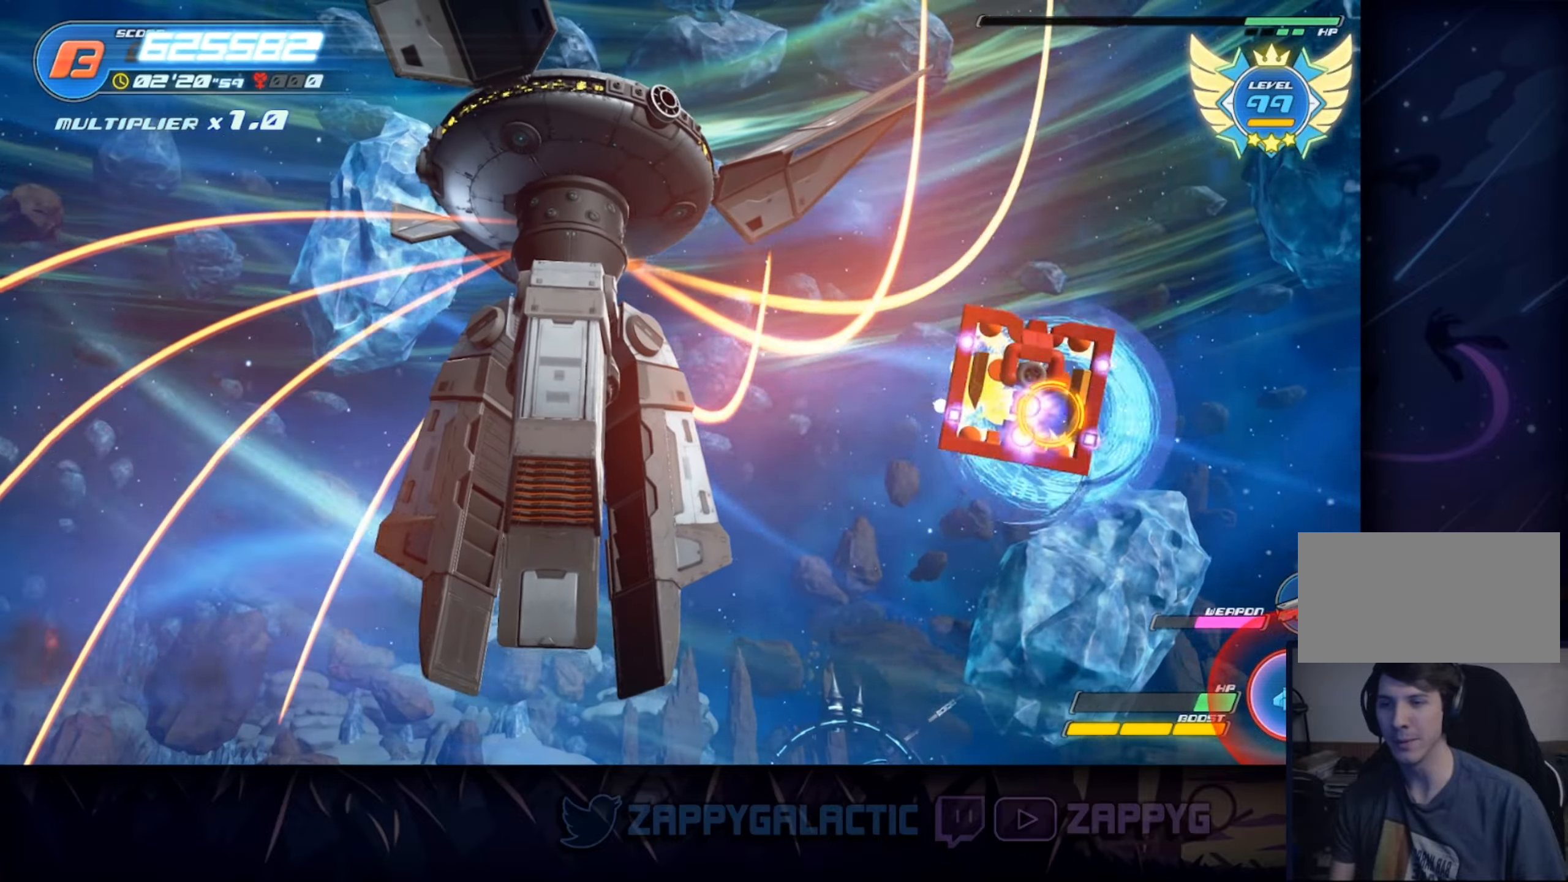
{"buttons": [], "left_stick": "center", "right_stick": "center", "events": [[66, "left_stick", "center"]]}
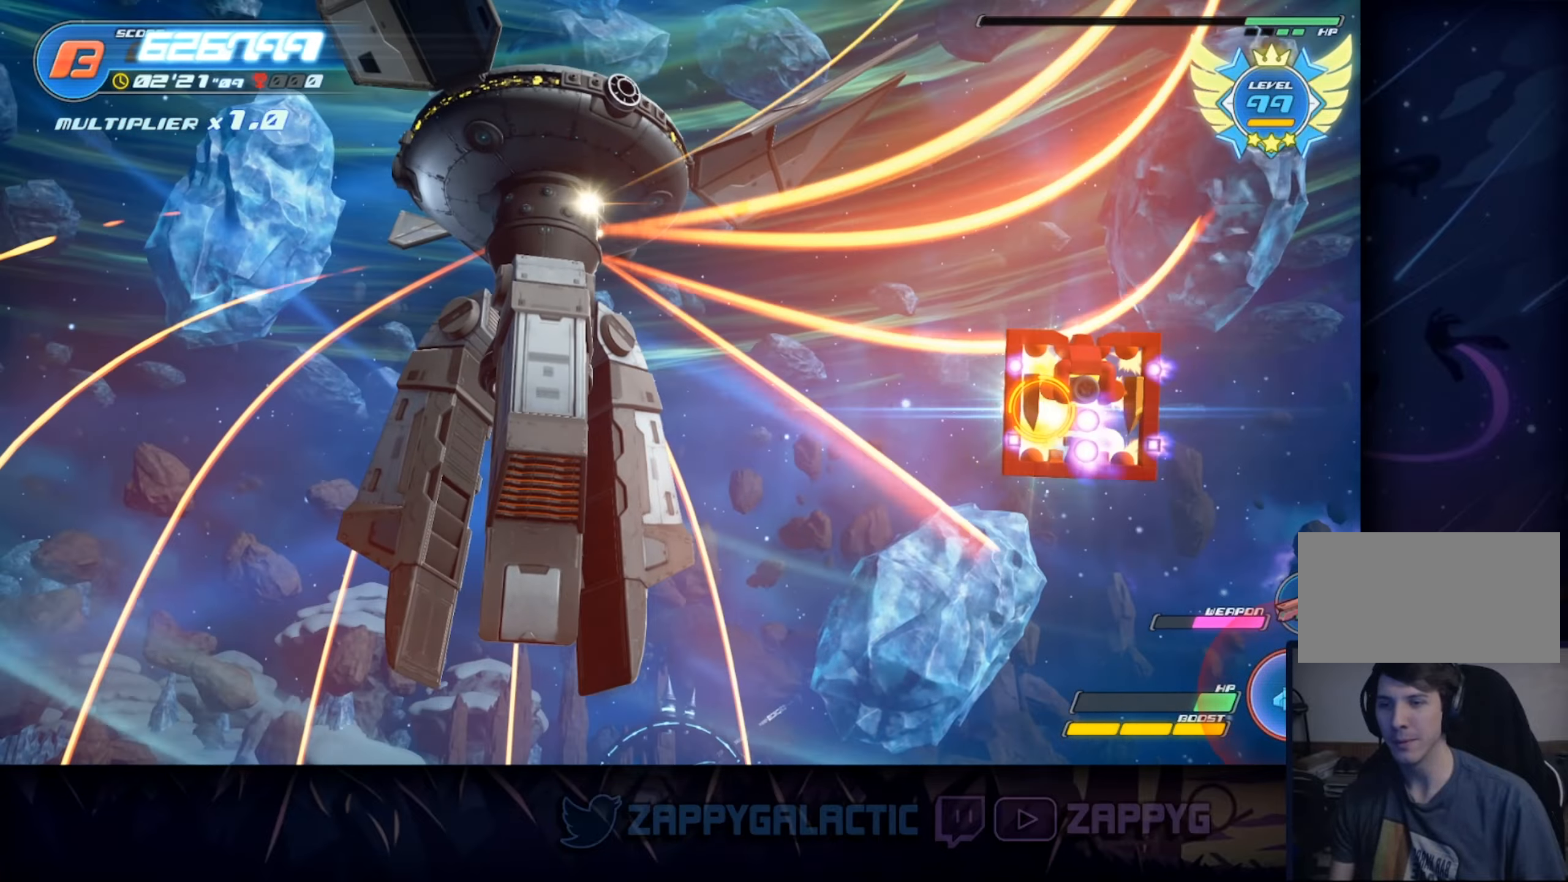
{"buttons": [], "left_stick": "center", "right_stick": "center", "events": []}
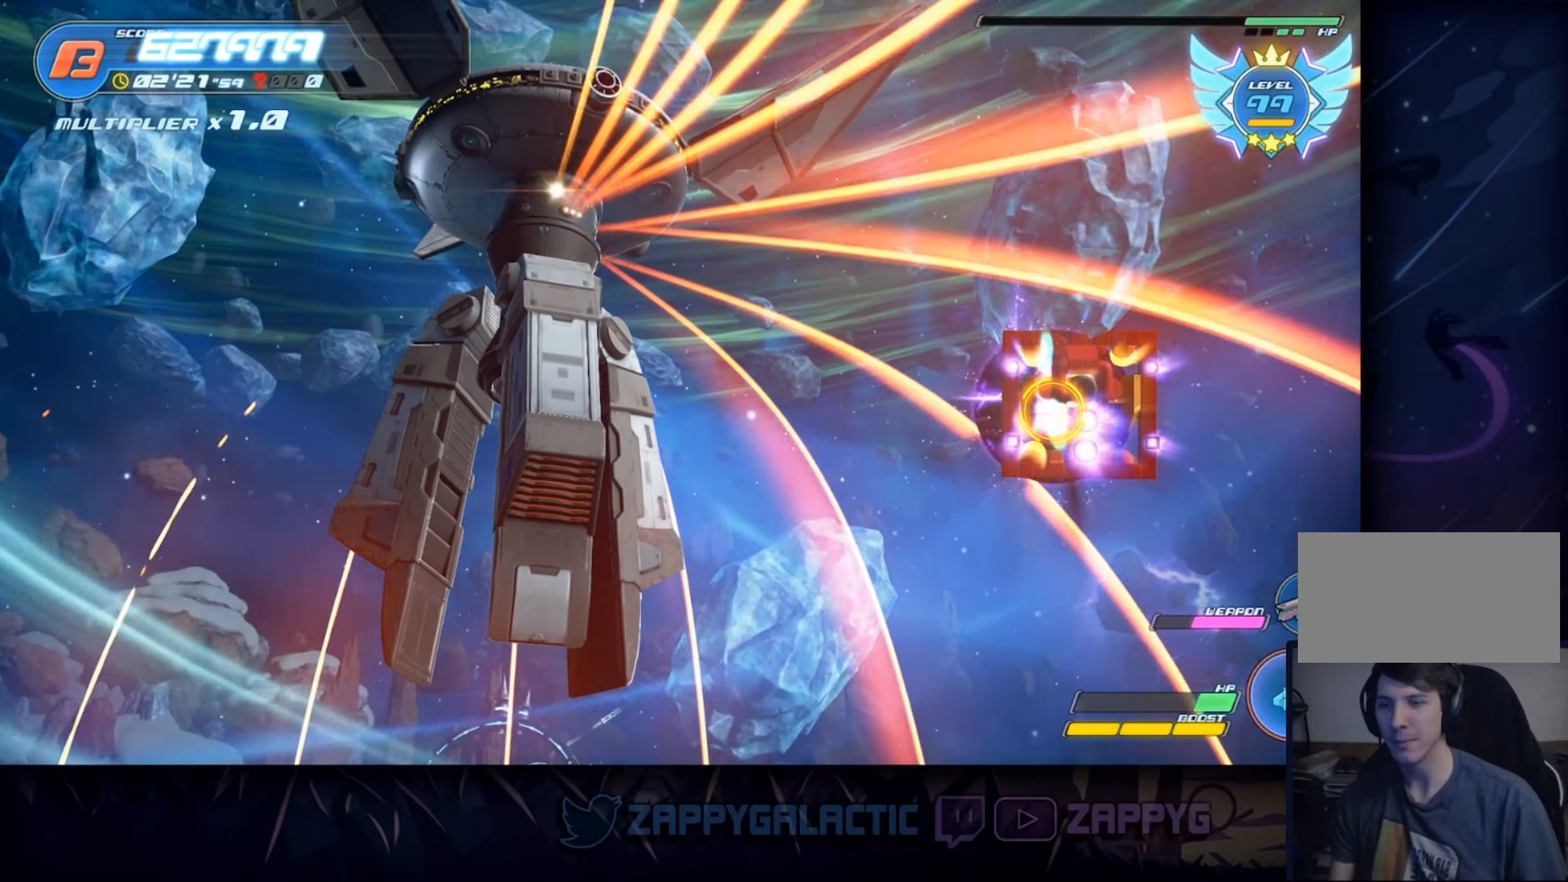
{"buttons": ["SQUARE"], "left_stick": "left", "right_stick": "center", "events": [[183, "left_stick", "left"], [283, "SQUARE", "down"]]}
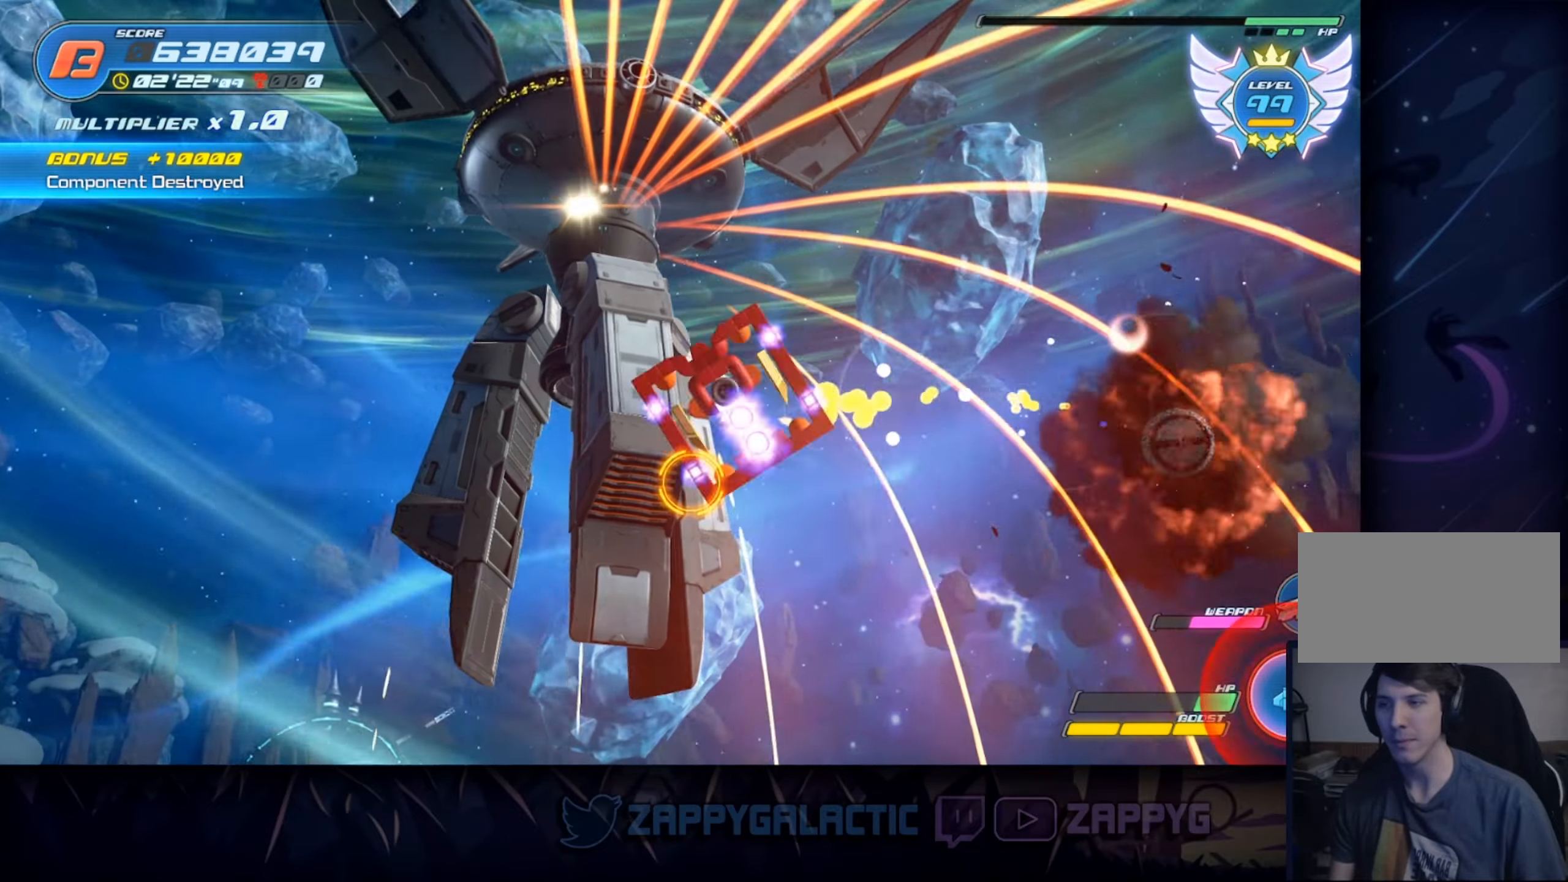
{"buttons": [], "left_stick": "center", "right_stick": "center", "events": [[33, "SQUARE", "up"], [66, "left_stick", "center"], [233, "left_stick", "up-right"], [466, "left_stick", "center"]]}
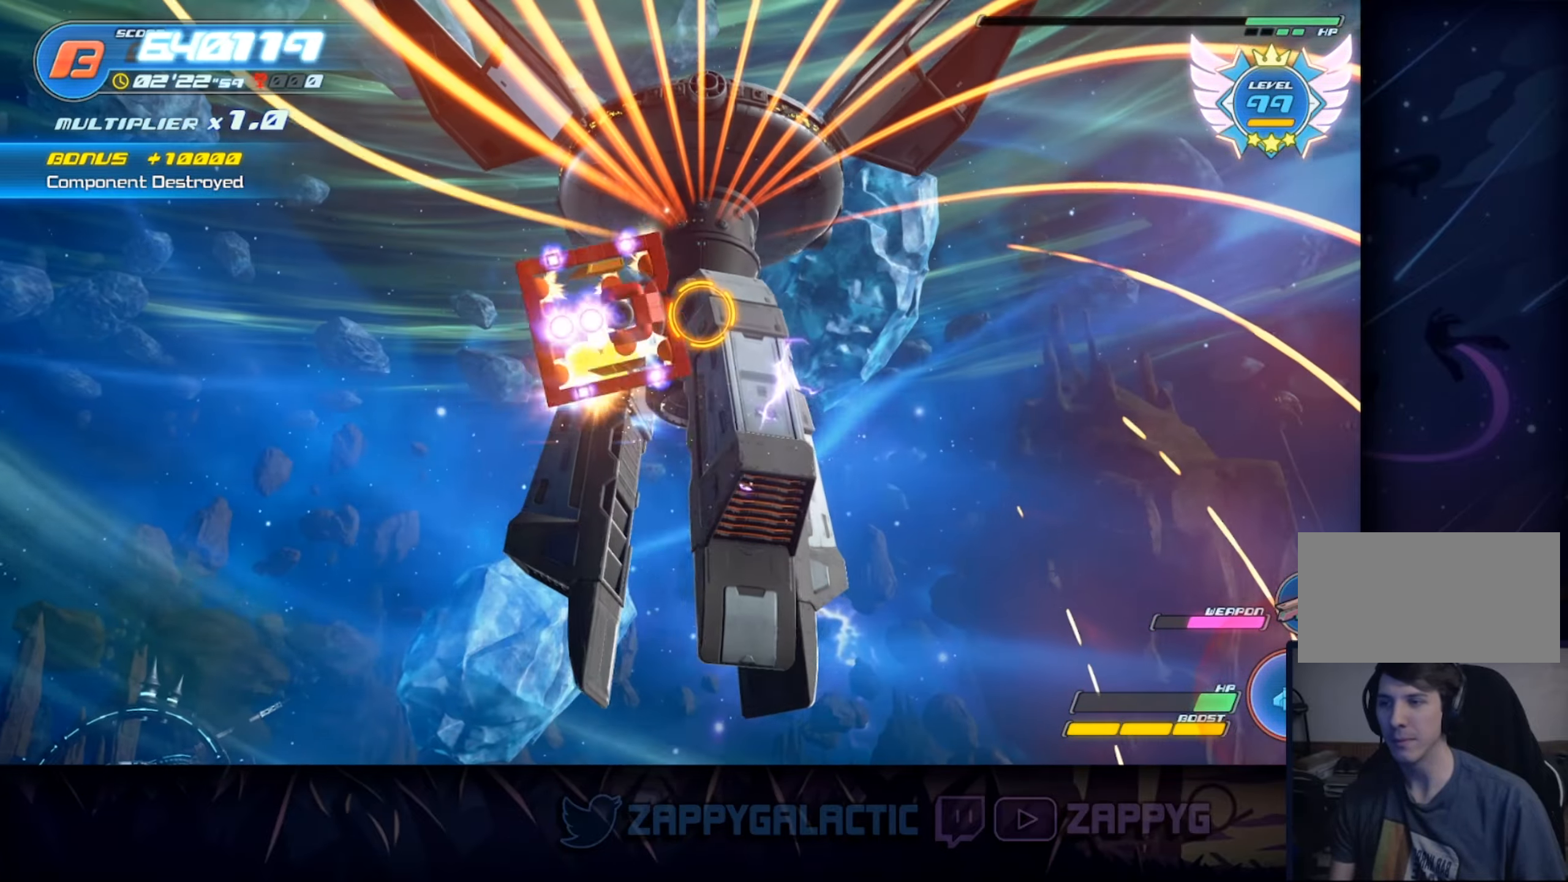
{"buttons": [], "left_stick": "center", "right_stick": "center", "events": []}
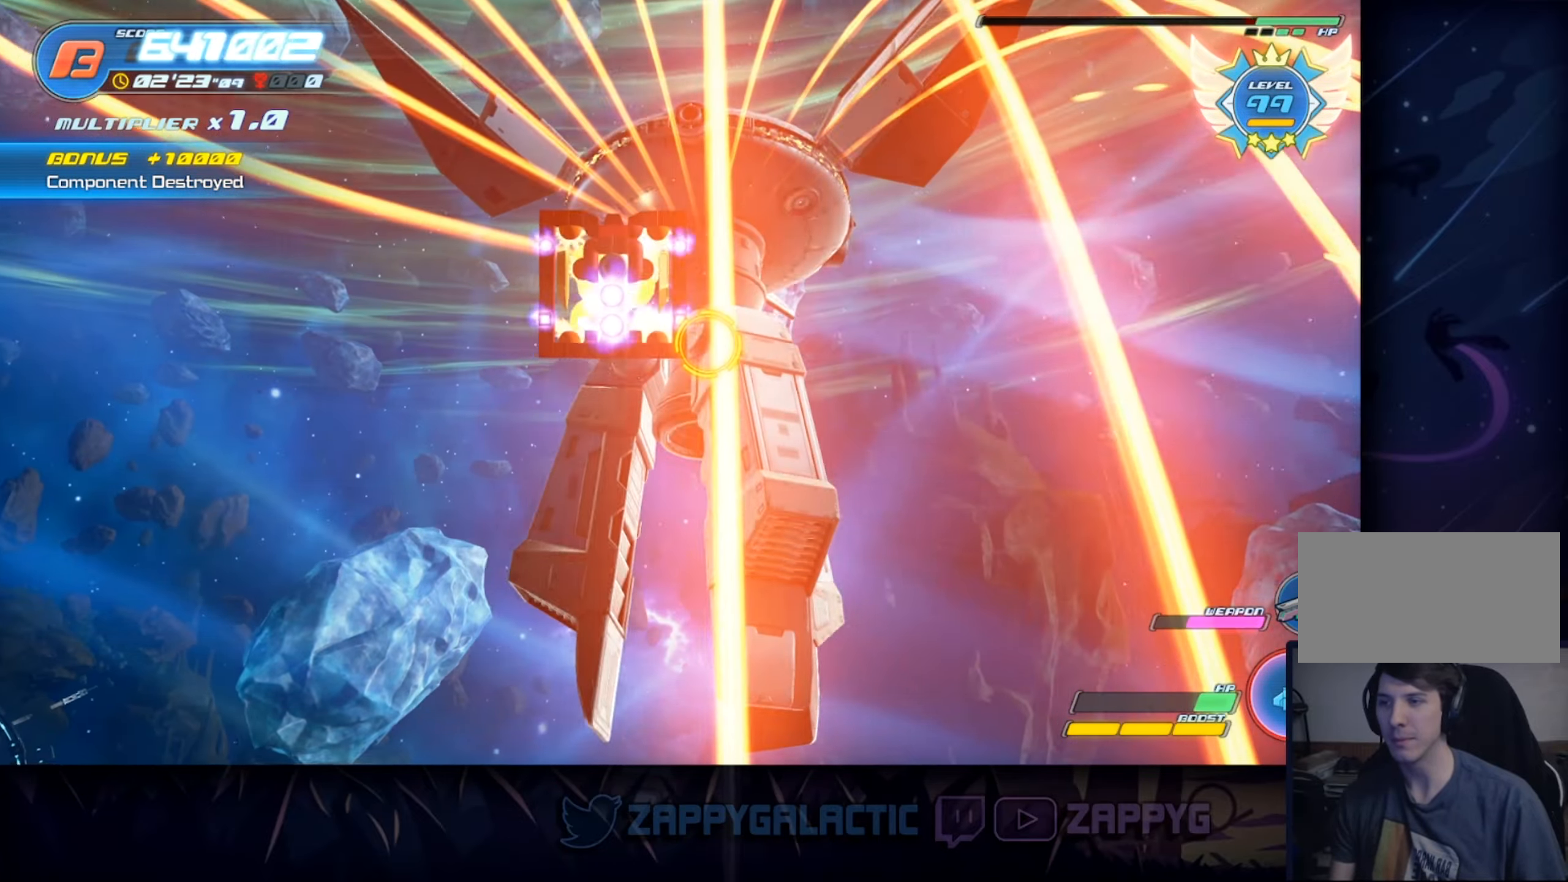
{"buttons": ["TRIANGLE"], "left_stick": "center", "right_stick": "center", "events": [[500, "TRIANGLE", "down"]]}
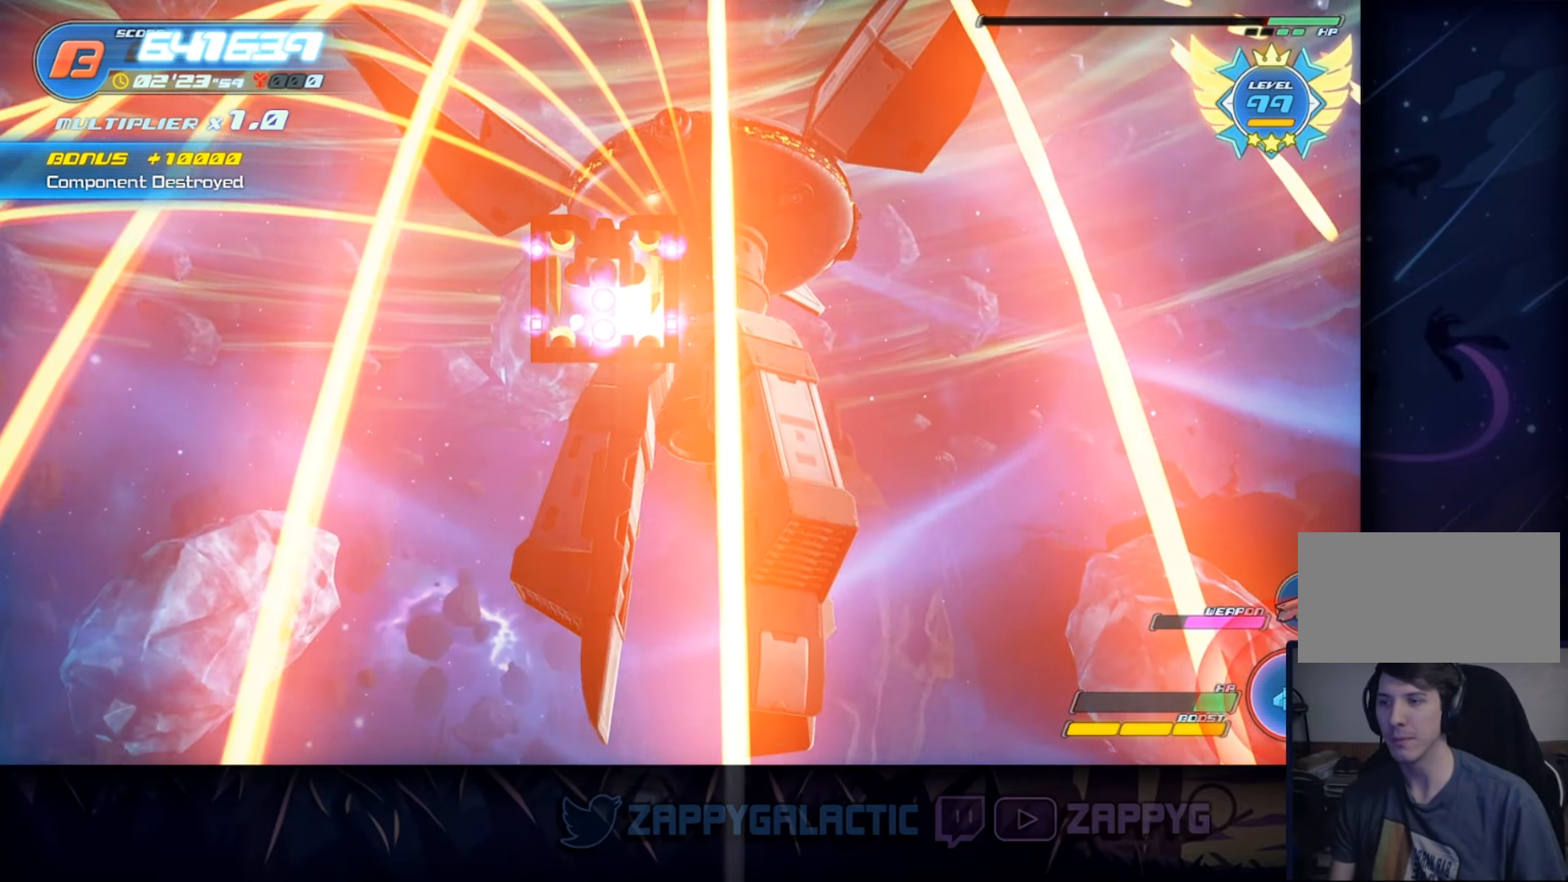
{"buttons": [], "left_stick": "center", "right_stick": "center", "events": [[166, "TRIANGLE", "up"]]}
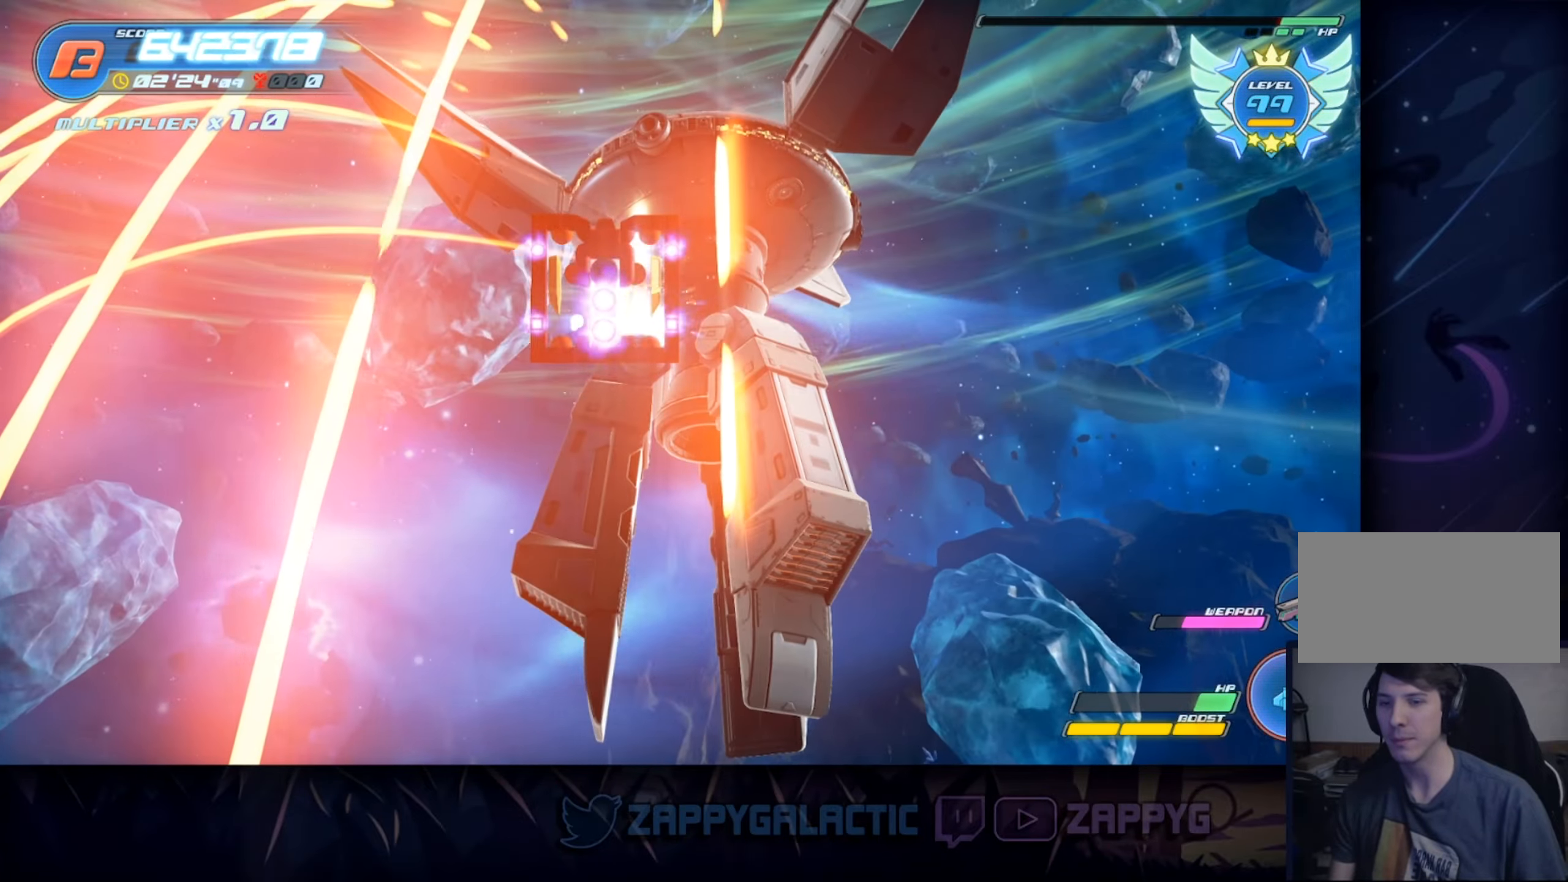
{"buttons": [], "left_stick": "right", "right_stick": "center", "events": [[416, "left_stick", "right"]]}
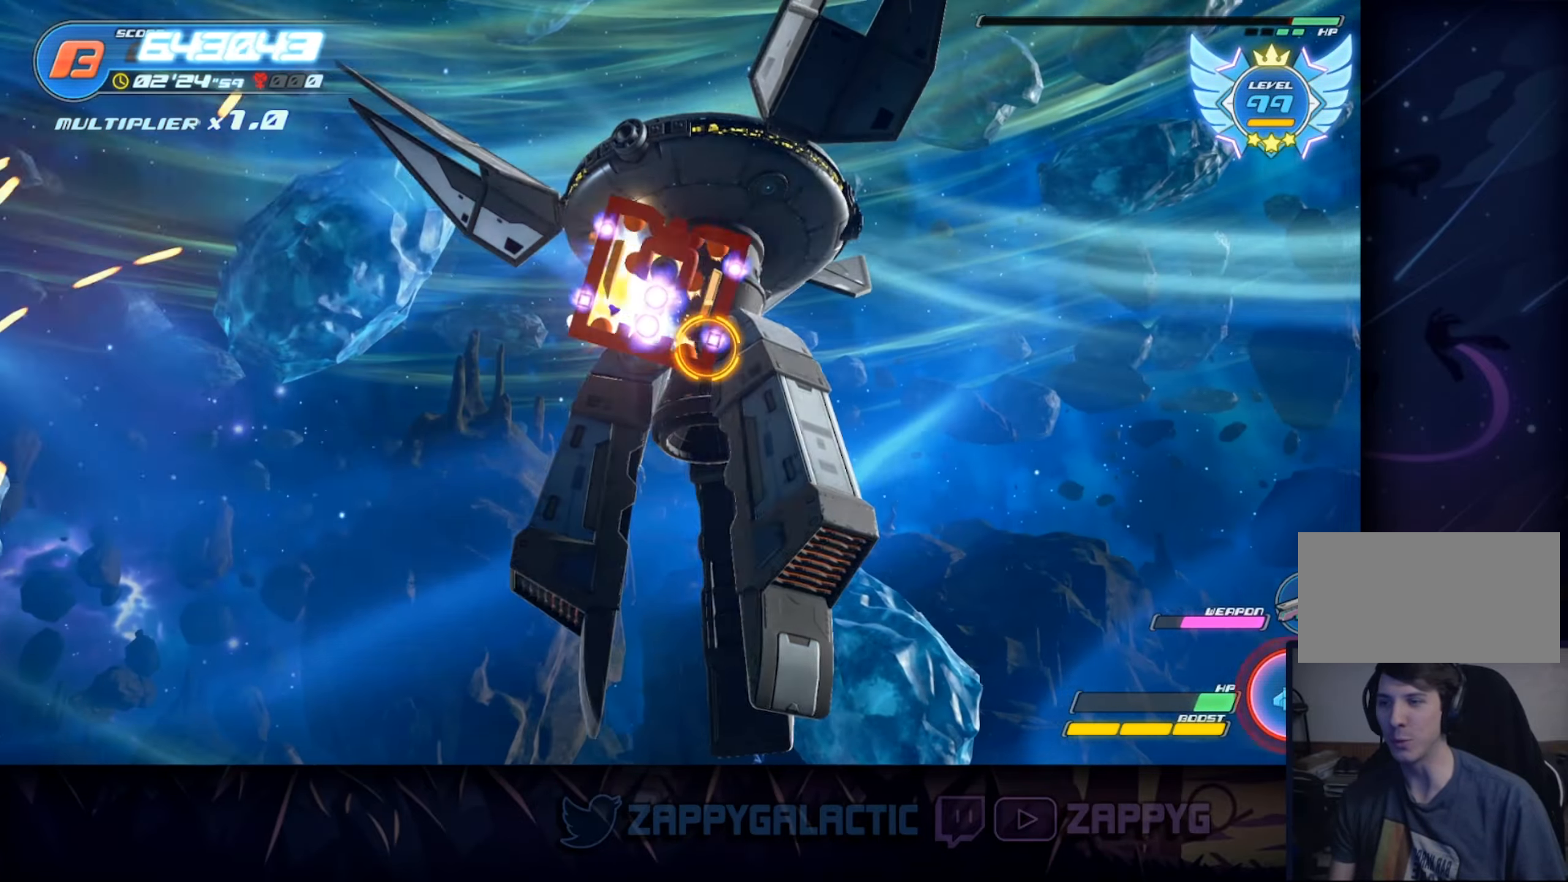
{"buttons": [], "left_stick": "center", "right_stick": "center", "events": [[33, "left_stick", "center"], [66, "TRIANGLE", "down"], [233, "TRIANGLE", "up"], [350, "TRIANGLE", "down"], [483, "TRIANGLE", "up"]]}
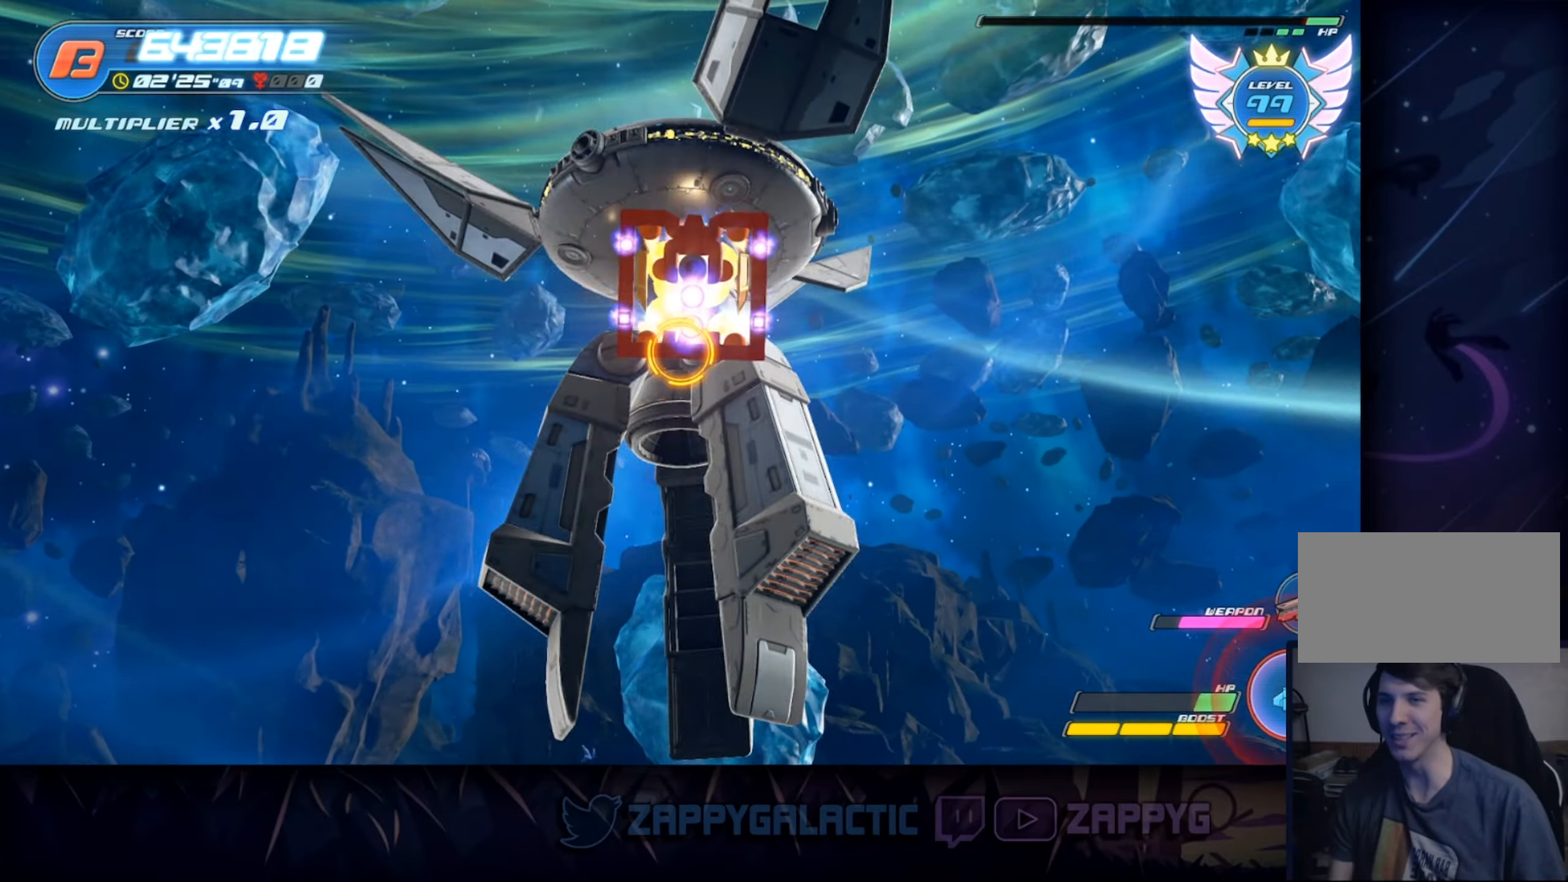
{"buttons": [], "left_stick": "center", "right_stick": "center", "events": [[116, "TRIANGLE", "down"], [150, "left_stick", "down"], [233, "TRIANGLE", "up"], [250, "left_stick", "down-right"], [317, "TRIANGLE", "down"], [350, "left_stick", "center"], [483, "TRIANGLE", "up"]]}
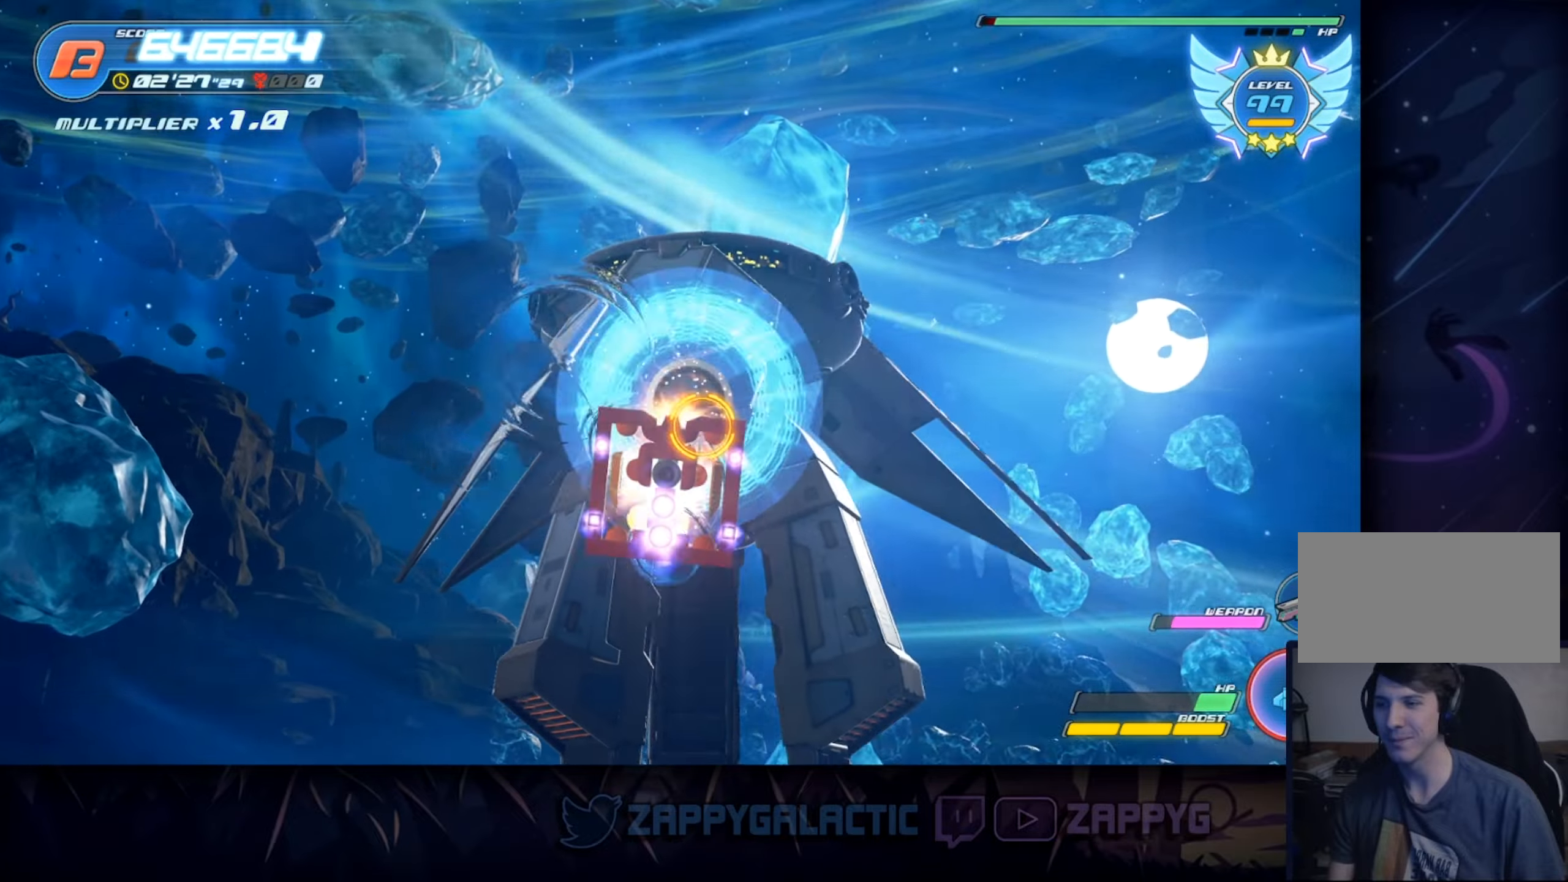
{"buttons": [], "left_stick": "up-right", "right_stick": "center", "events": [[33, "left_stick", "right"], [83, "left_stick", "center"], [233, "left_stick", "up-right"], [283, "left_stick", "center"], [467, "left_stick", "up-right"]]}